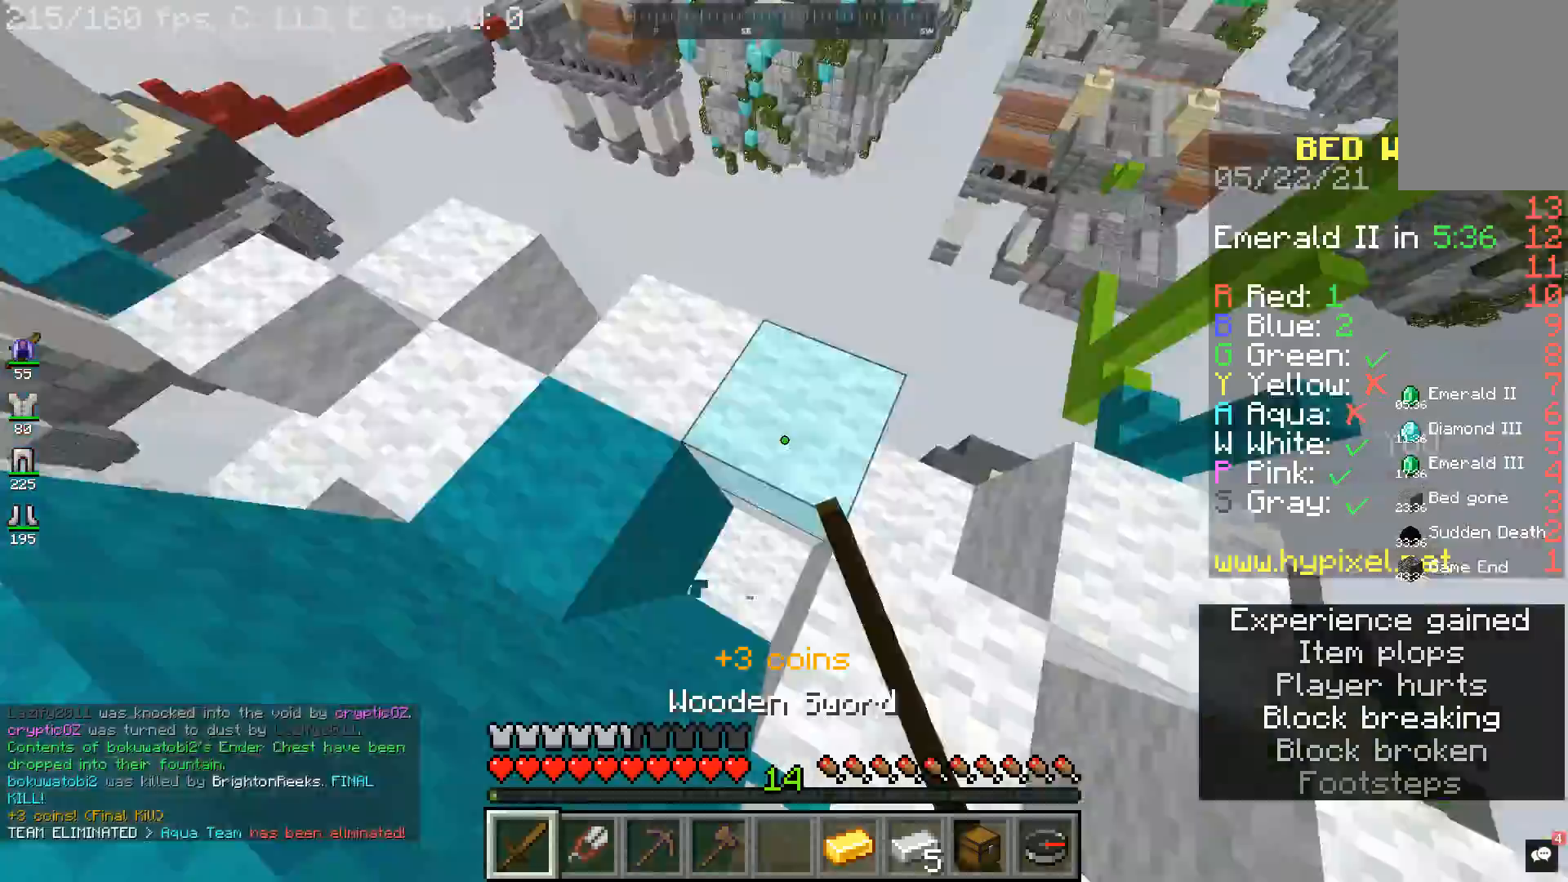
Gameplay with keyboard and mouse; each line is a JSON object with the keys and mouse buttons held at the frame after it. "events" lists presses ("down") and releases ("up") of "a", "d", "s", "space", "w", "mouse_left" and "mouse_right" between this image and that frame as [ms after this image, input, new state], when the widget could be followed in between. "mouse_left", "mouse_right" = the "left", "right" buttons of the "mouse" list. No other keys are recorded. Fast repeated clicks can show as one long hold. Mouse movement is not recorded.
{"keys": ["w"], "mouse": [], "events": [[33, "d", "down"], [100, "w", "down"], [467, "d", "up"]]}
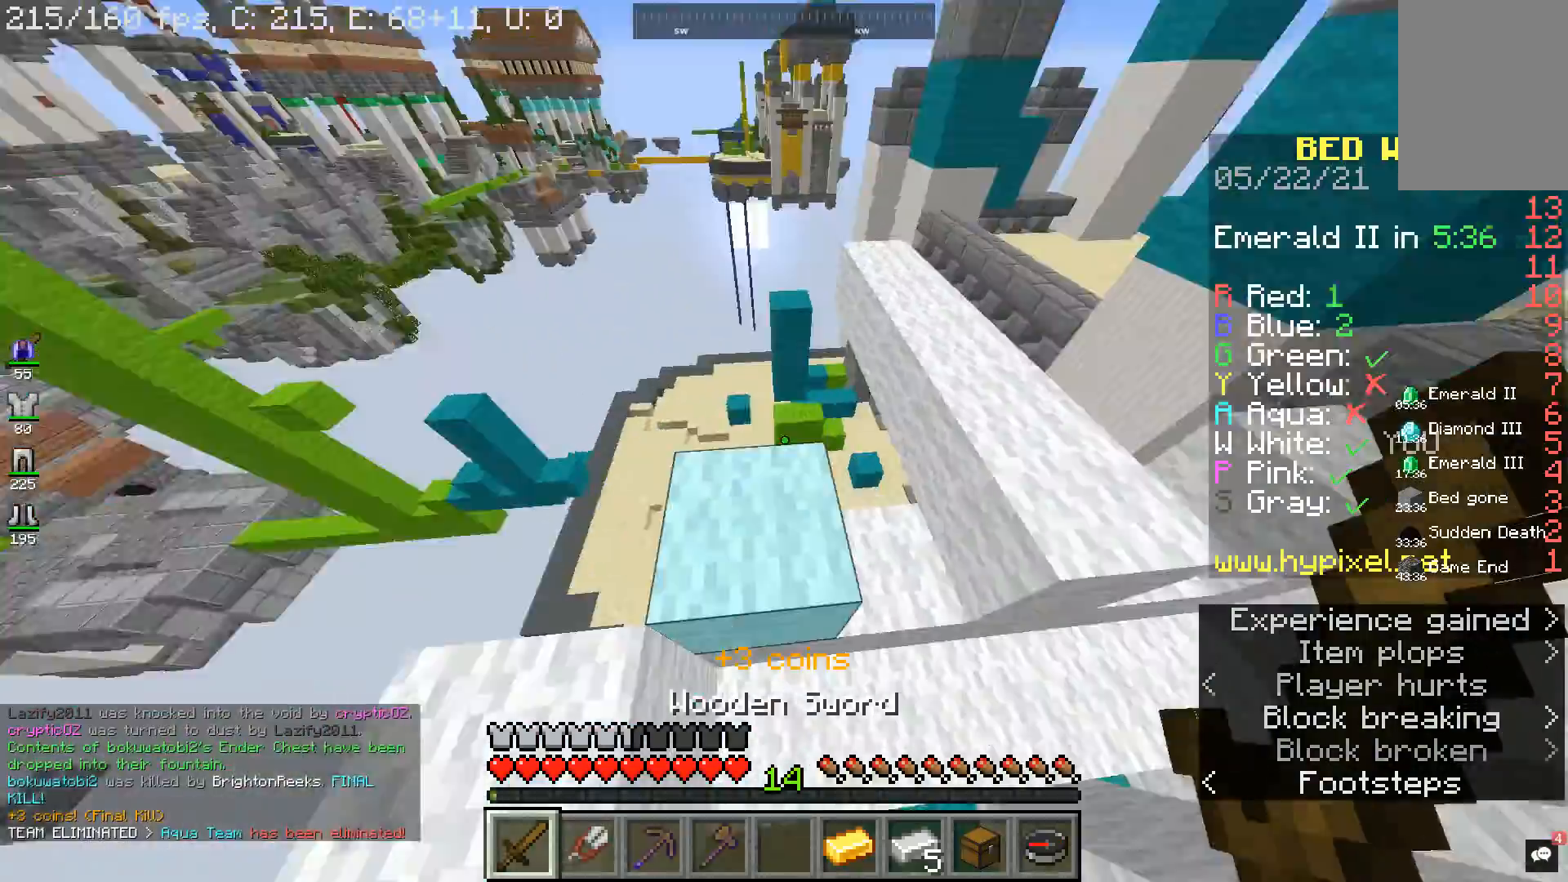
{"keys": ["space", "w"], "mouse": [], "events": [[167, "d", "down"], [300, "w", "up"], [433, "w", "down"], [467, "space", "down"], [500, "d", "up"]]}
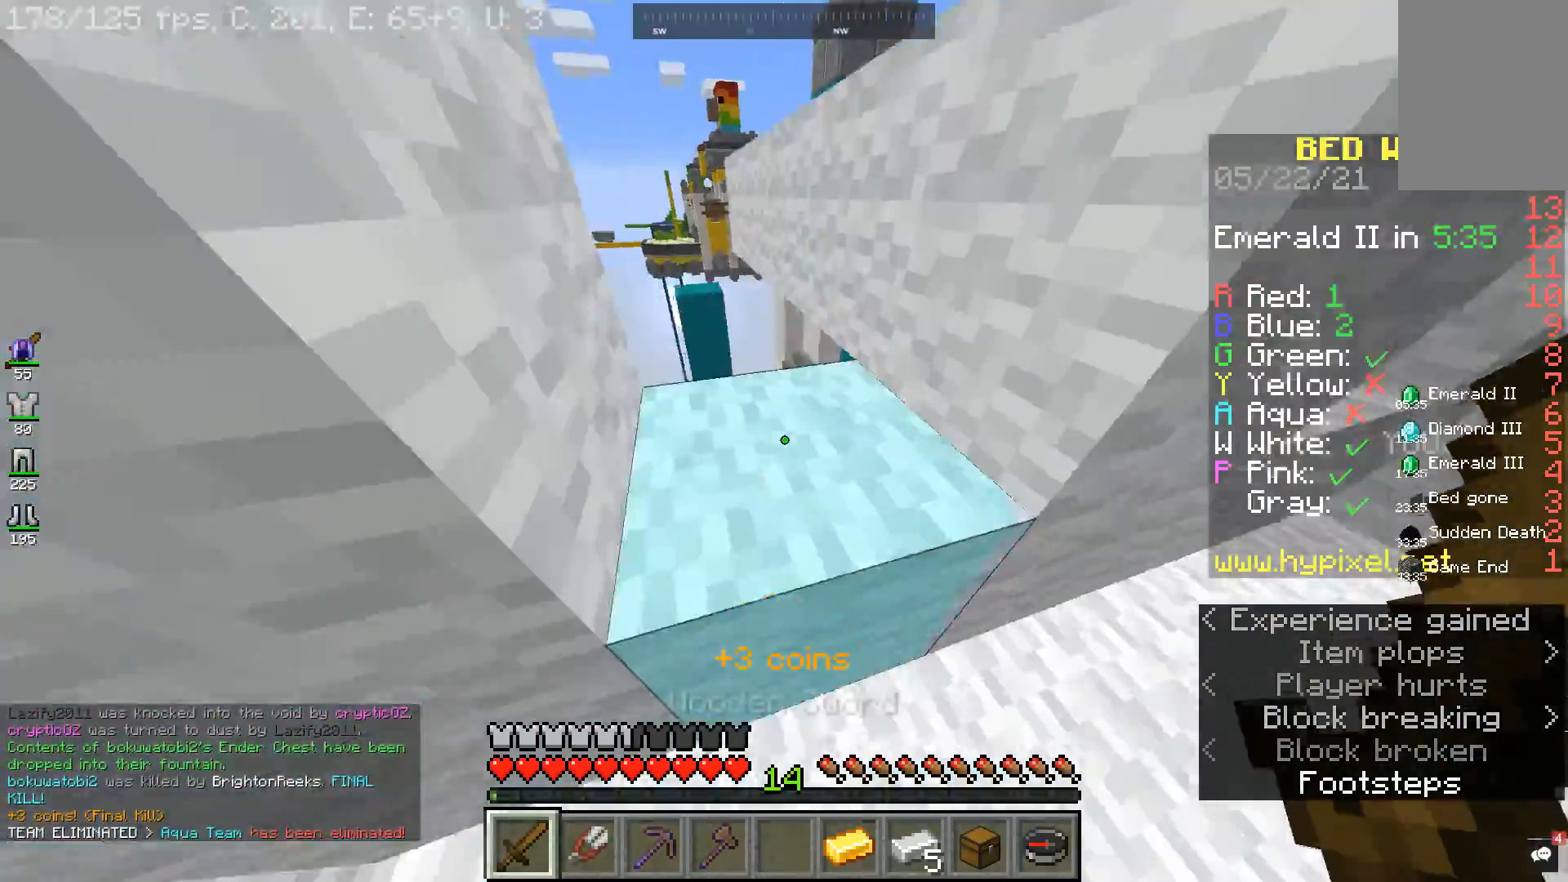
{"keys": ["w"], "mouse": [], "events": [[167, "a", "down"], [167, "space", "up"], [467, "a", "up"]]}
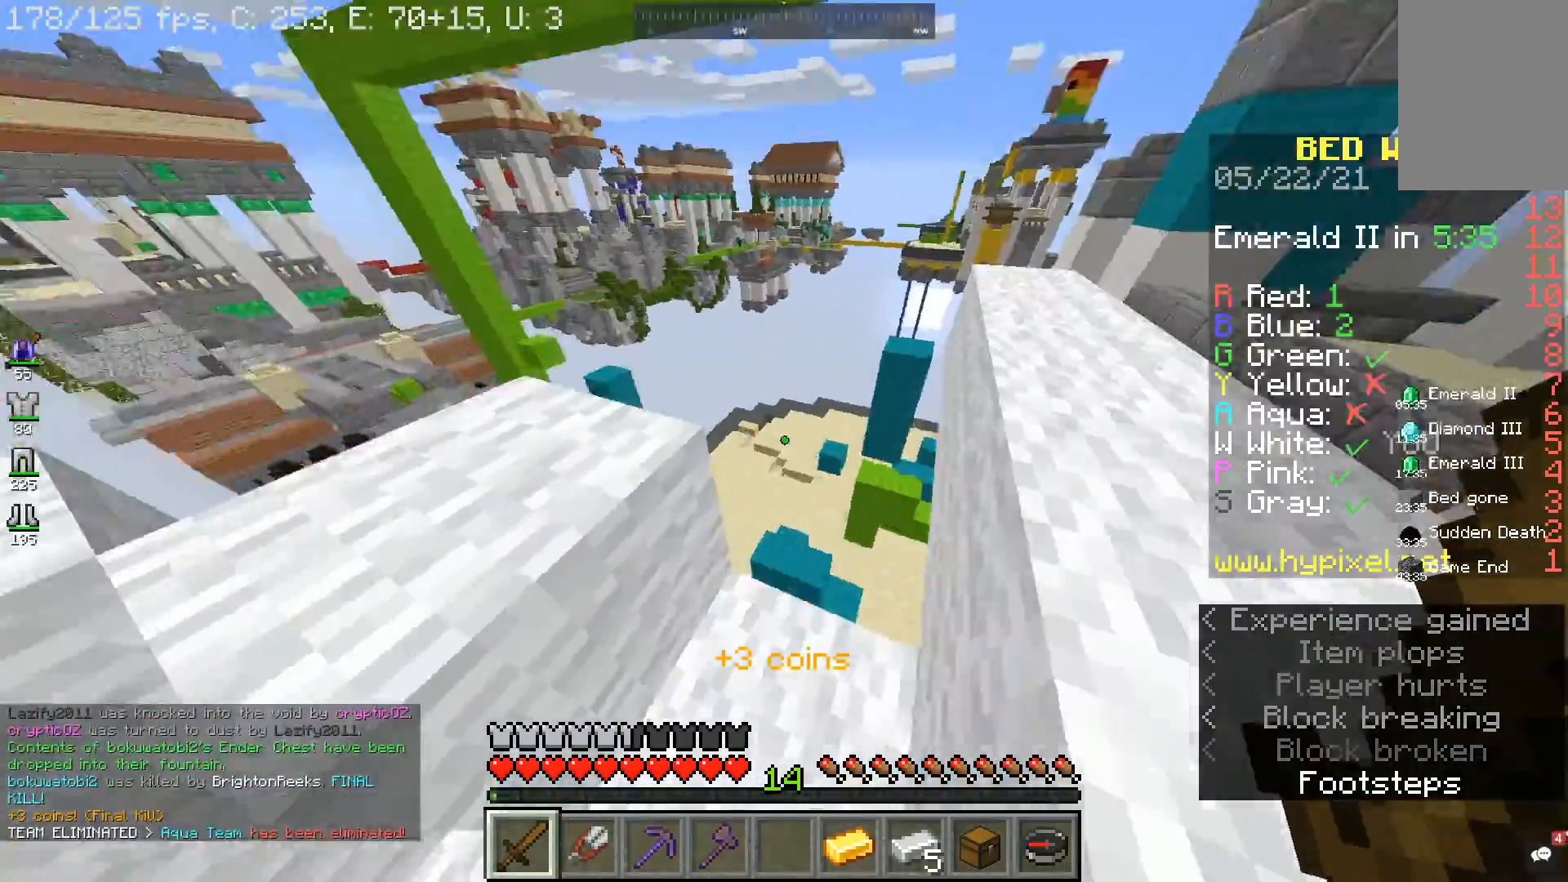
{"keys": ["a", "space", "w"], "mouse": [], "events": [[33, "w", "up"], [300, "w", "down"], [367, "a", "down"], [367, "space", "down"]]}
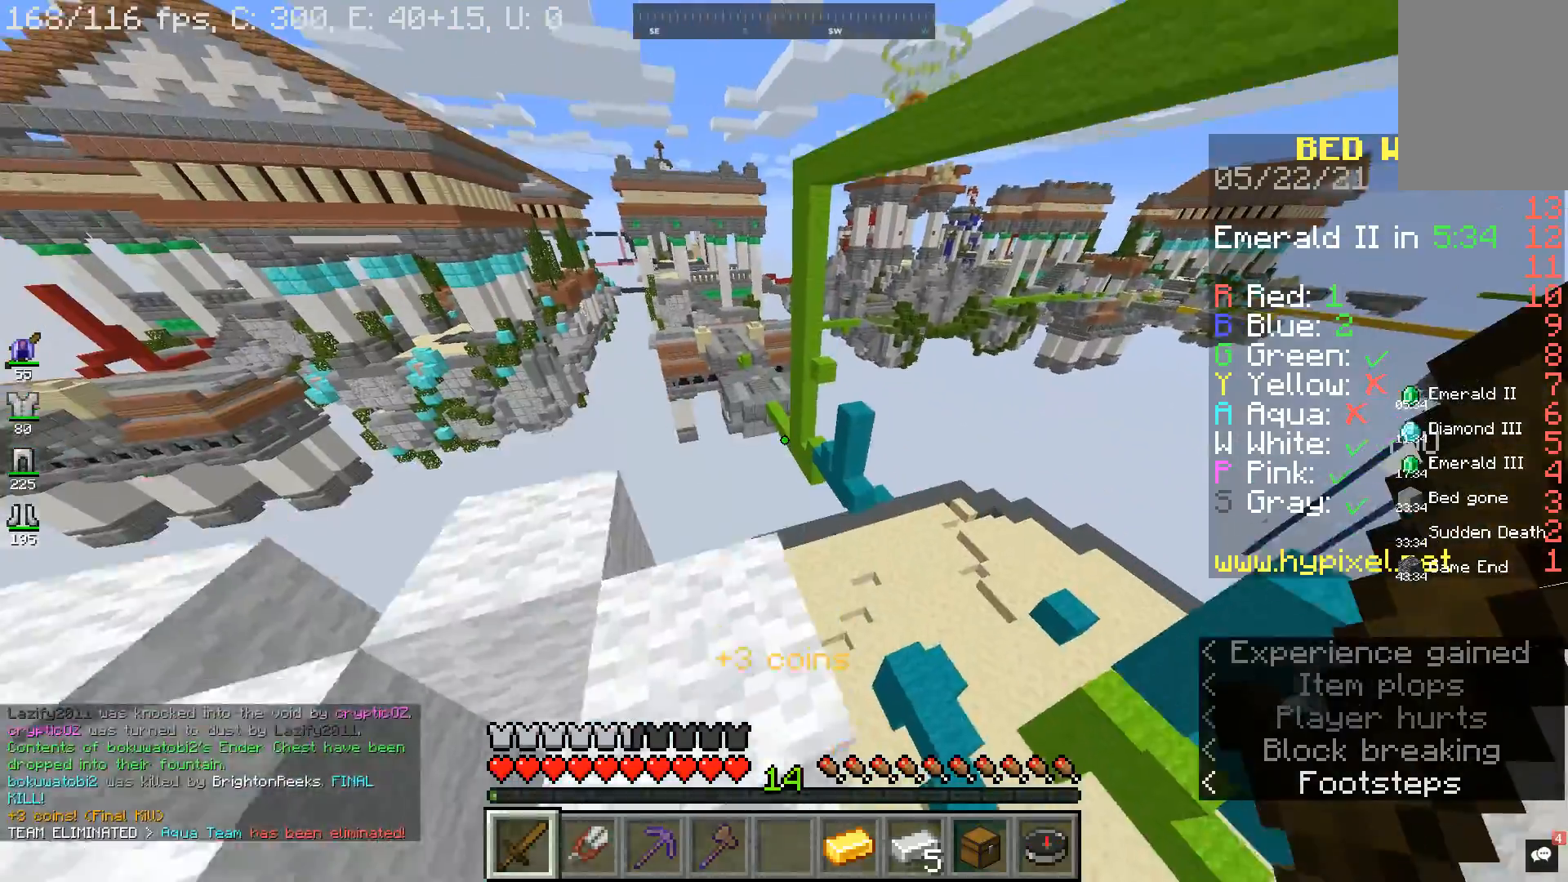
{"keys": [], "mouse": [], "events": [[33, "space", "up"], [67, "a", "up"], [167, "a", "down"], [167, "w", "up"], [367, "a", "up"]]}
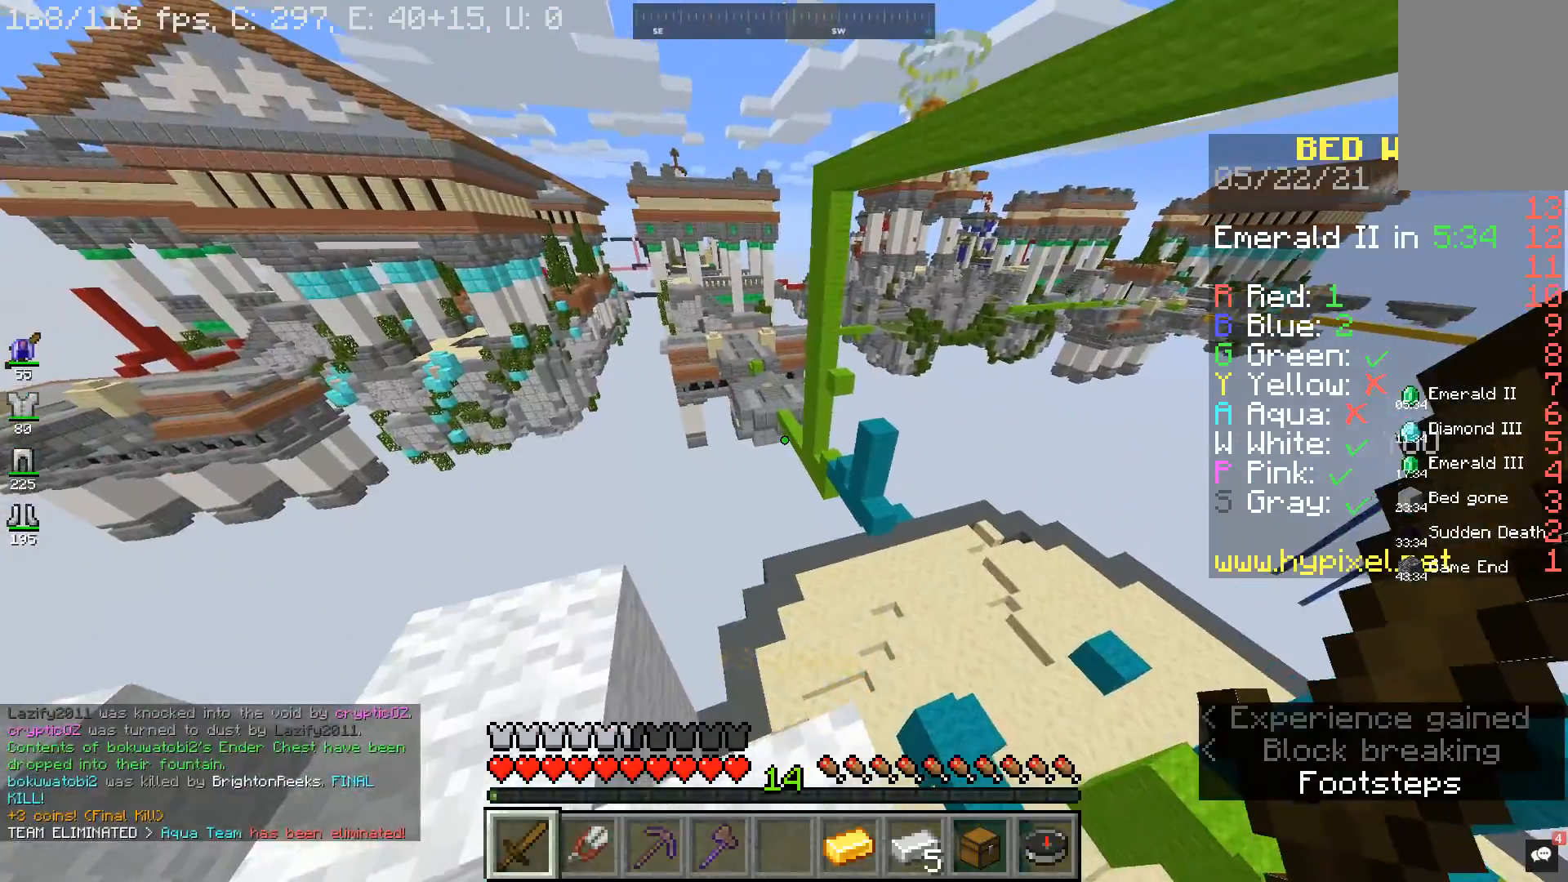
{"keys": [], "mouse": [], "events": [[233, "s", "down"], [467, "s", "up"]]}
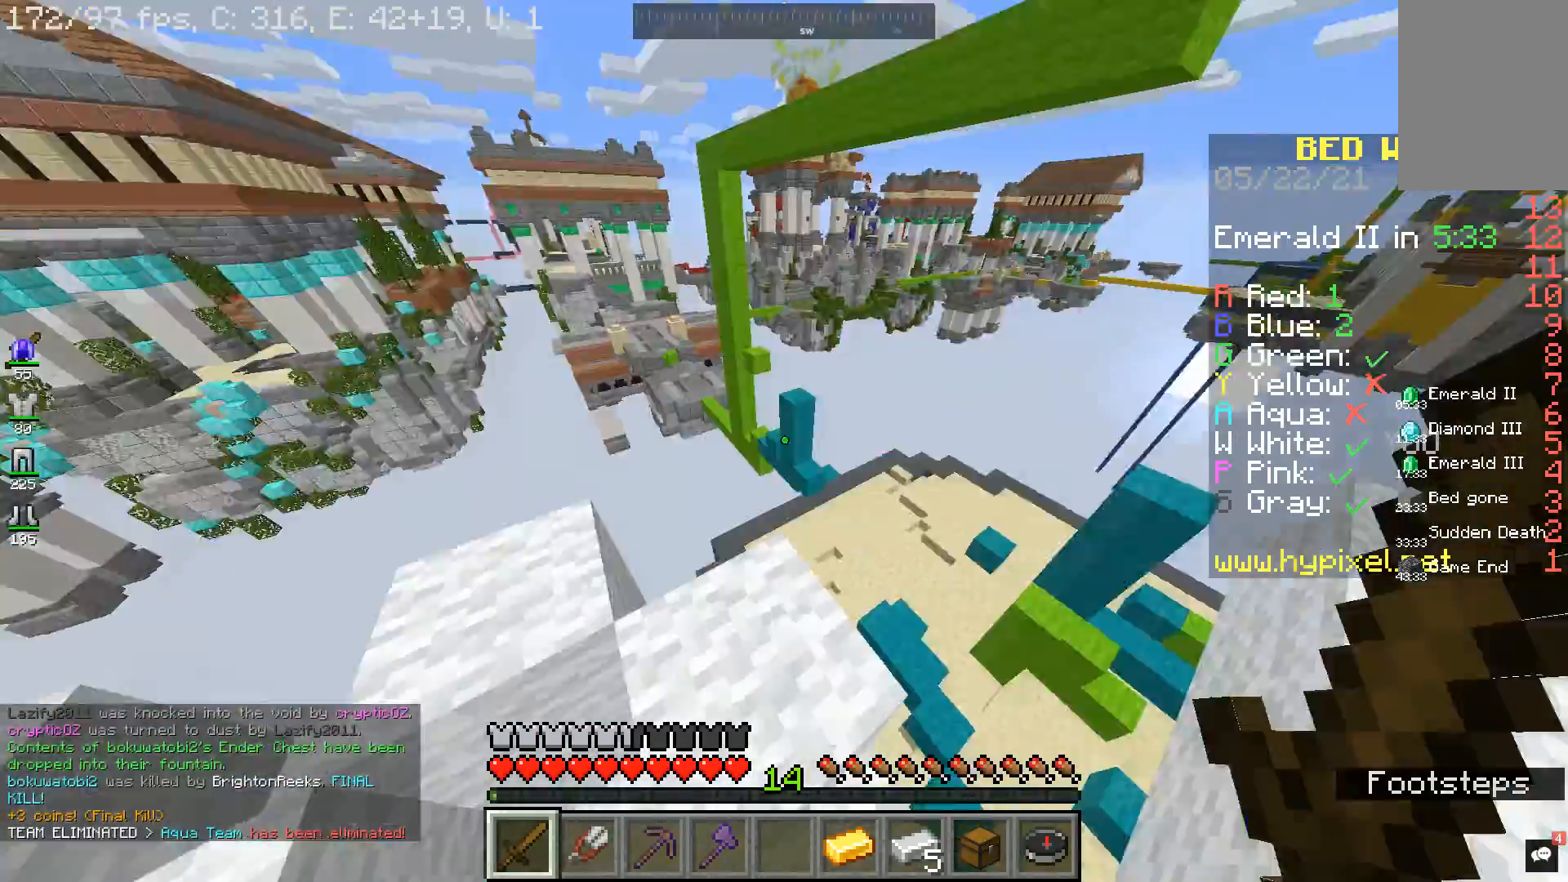
{"keys": ["a", "space", "w"], "mouse": [], "events": [[267, "d", "down"], [367, "w", "down"], [433, "space", "down"], [500, "a", "down"], [500, "d", "up"]]}
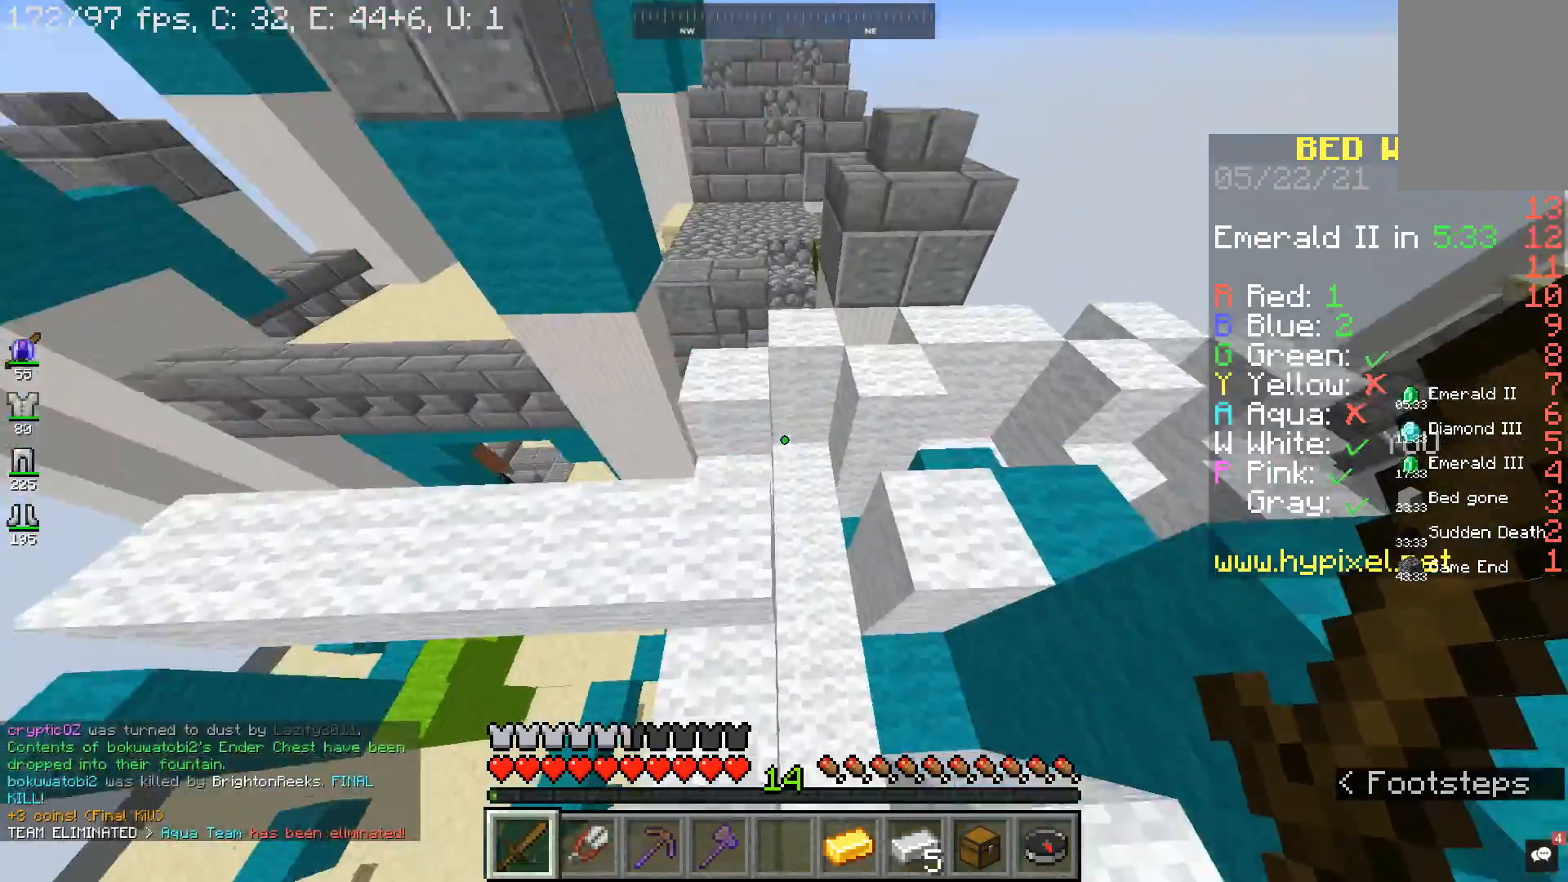
{"keys": ["a", "w"], "mouse": [], "events": [[200, "a", "up"], [233, "d", "down"], [233, "space", "up"], [333, "a", "down"], [367, "d", "up"]]}
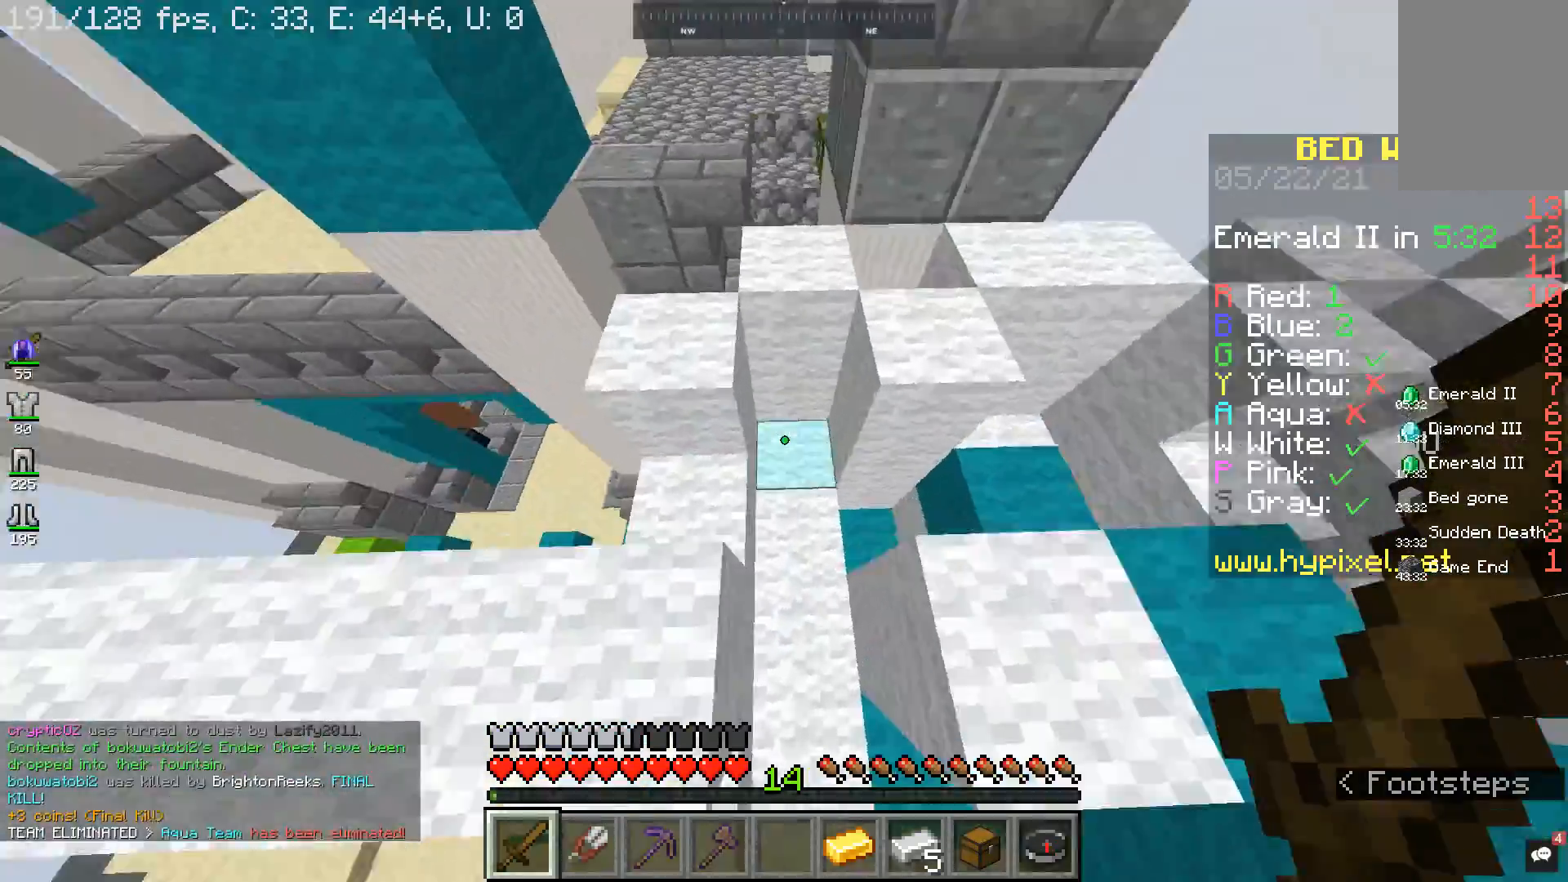
{"keys": [], "mouse": [], "events": [[167, "a", "up"], [233, "a", "down"], [333, "w", "up"], [467, "a", "up"]]}
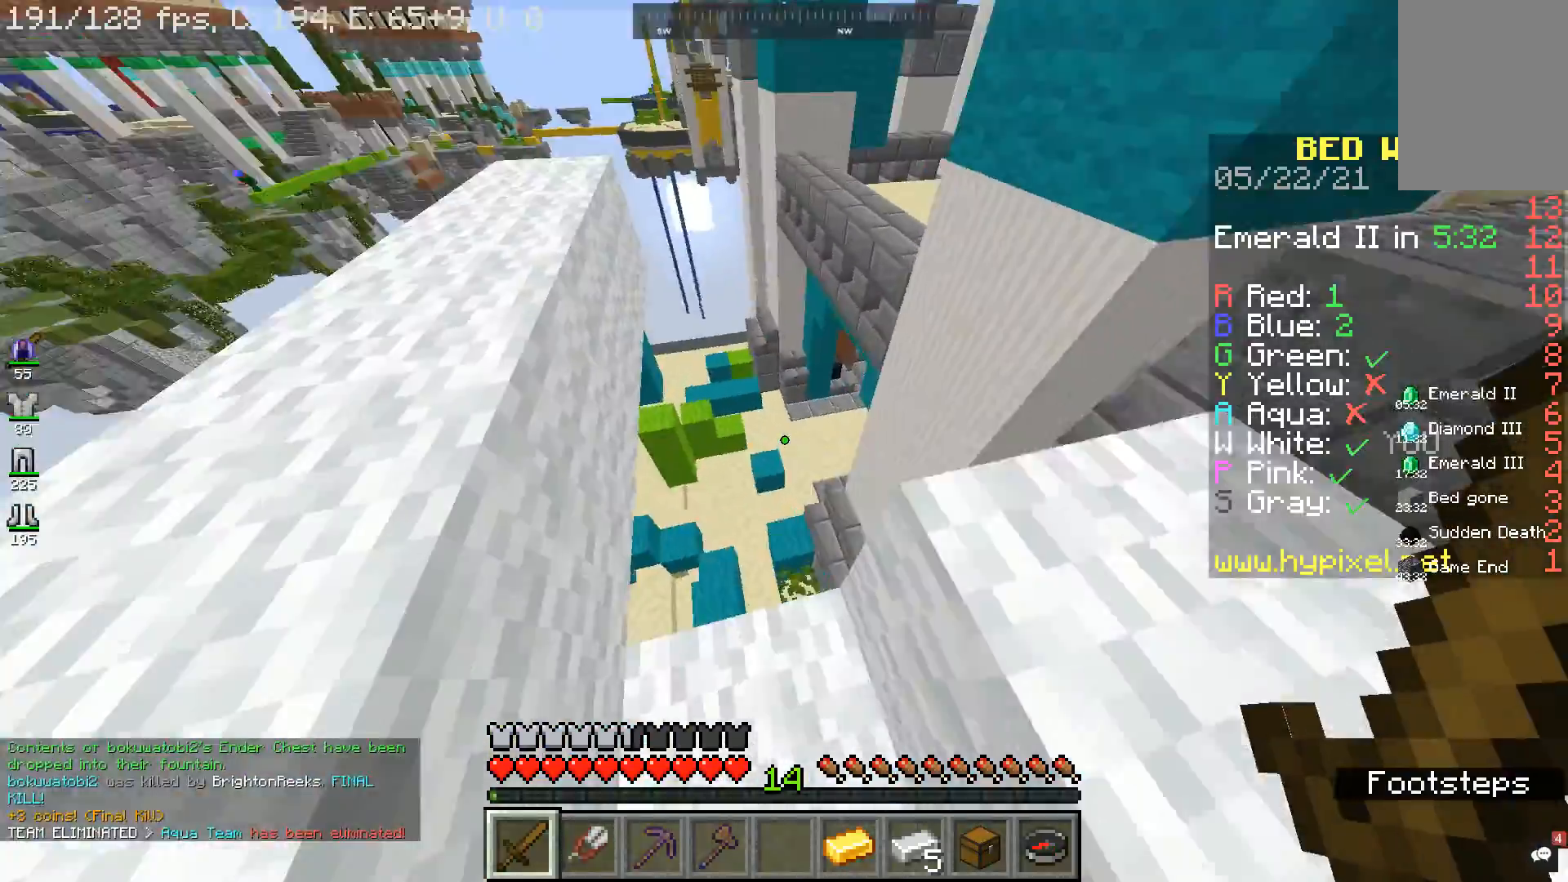
{"keys": ["w"], "mouse": [], "events": [[167, "w", "down"]]}
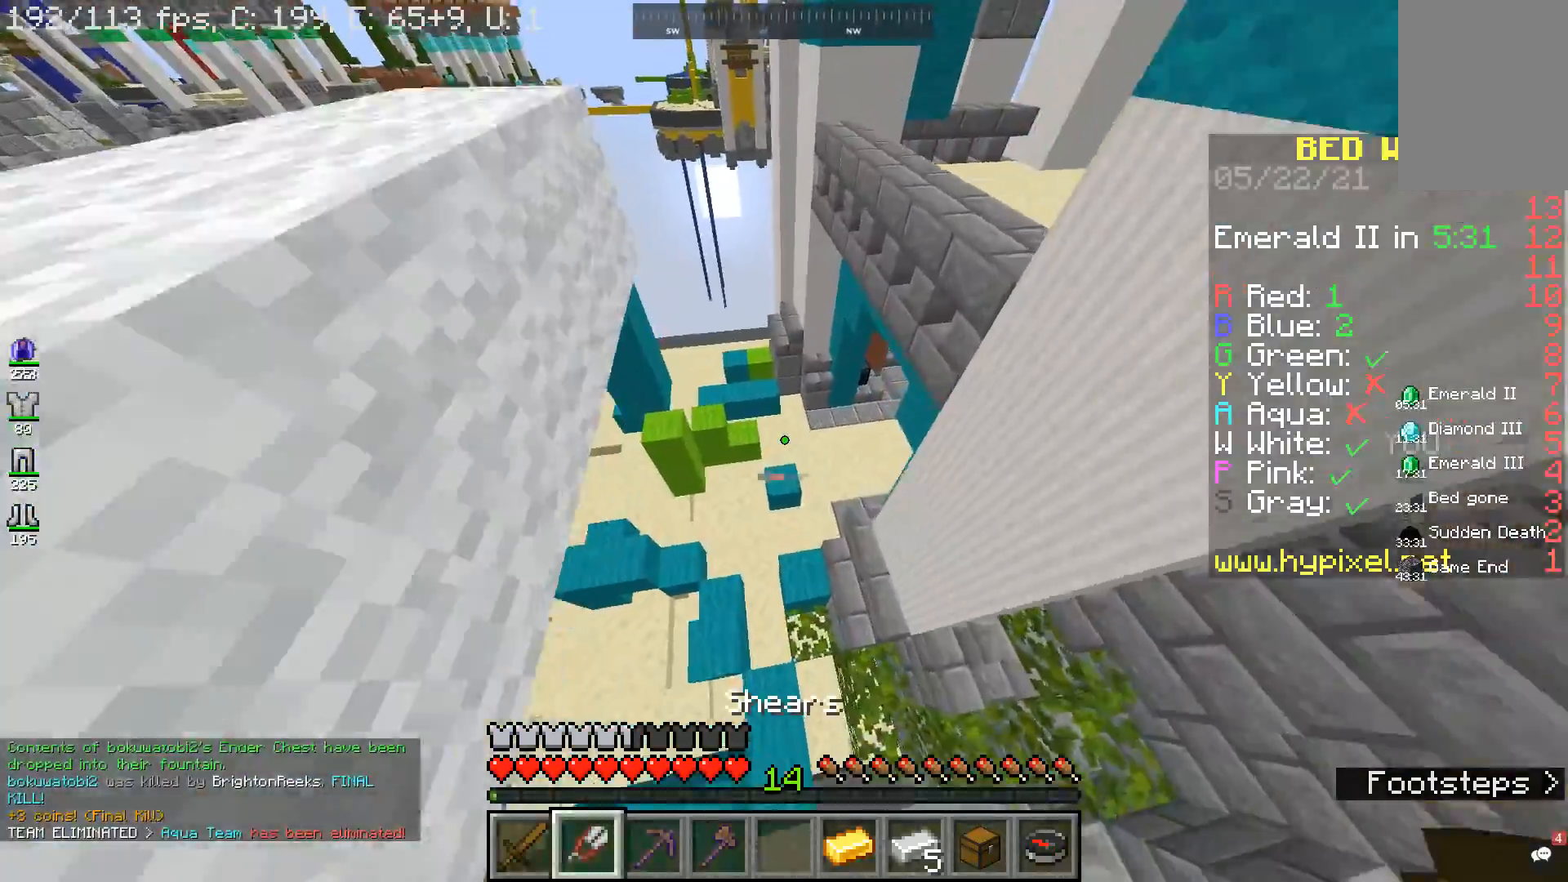
{"keys": ["w"], "mouse": [], "events": [[33, "d", "down"], [467, "d", "up"]]}
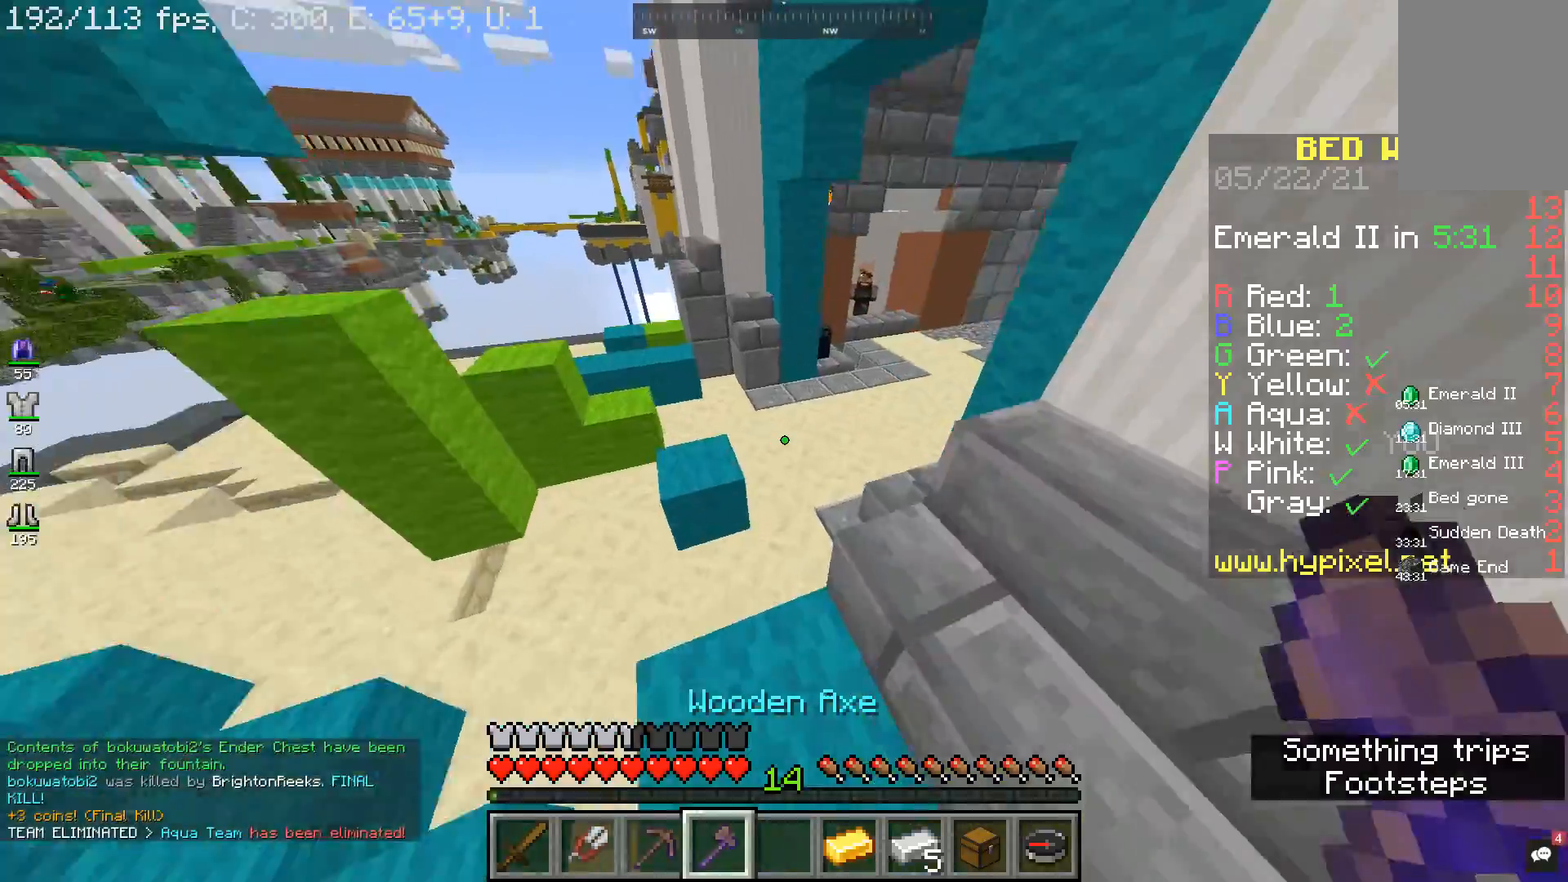
{"keys": [], "mouse": [], "events": [[100, "w", "up"]]}
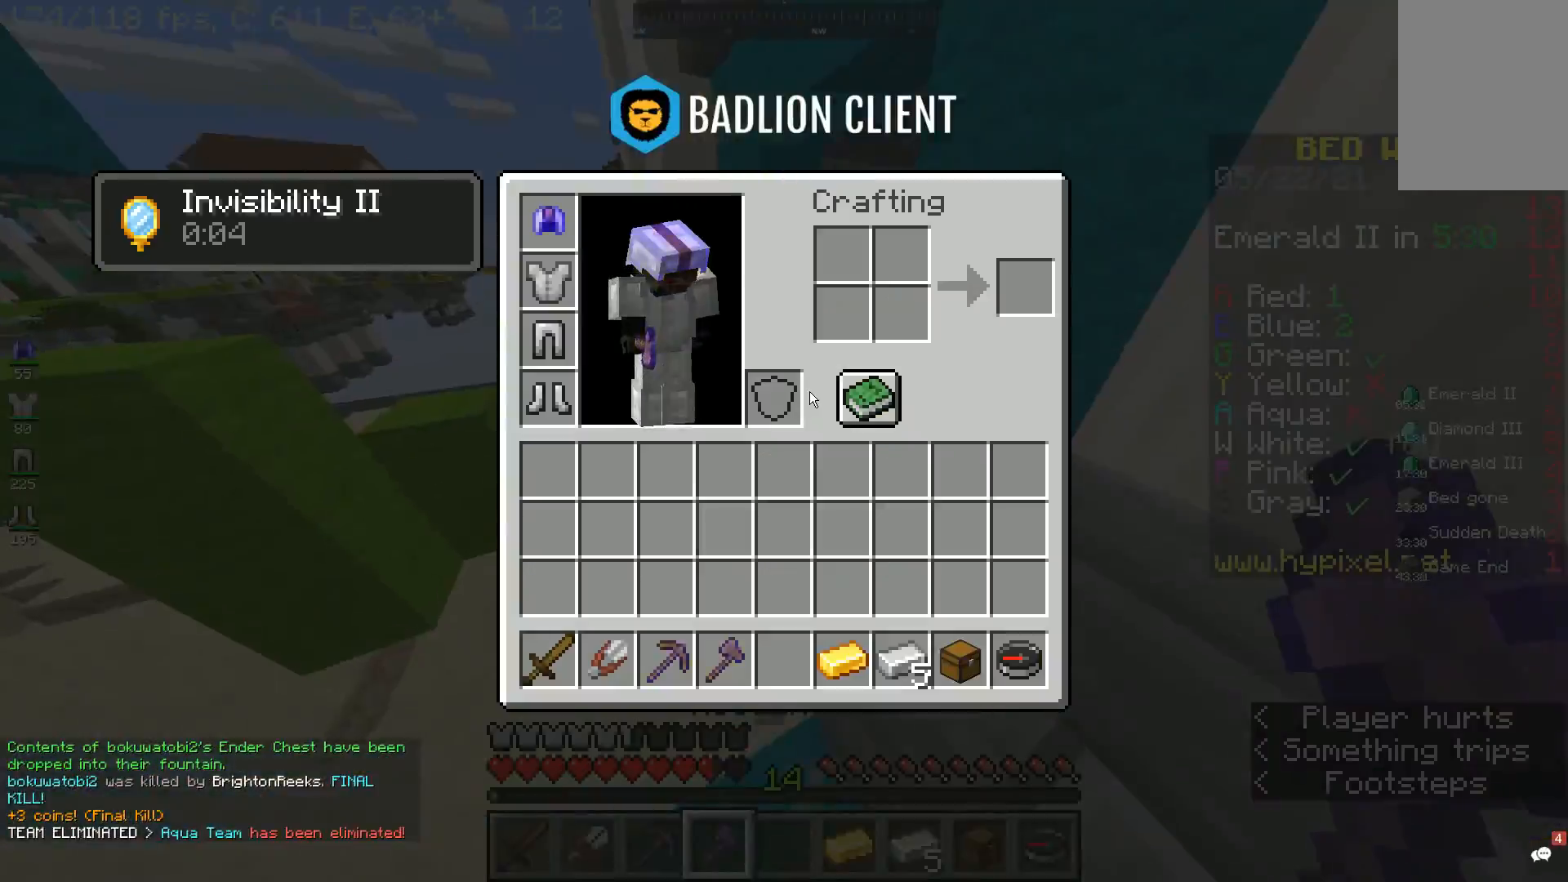
{"keys": ["w"], "mouse": [], "events": [[200, "w", "down"]]}
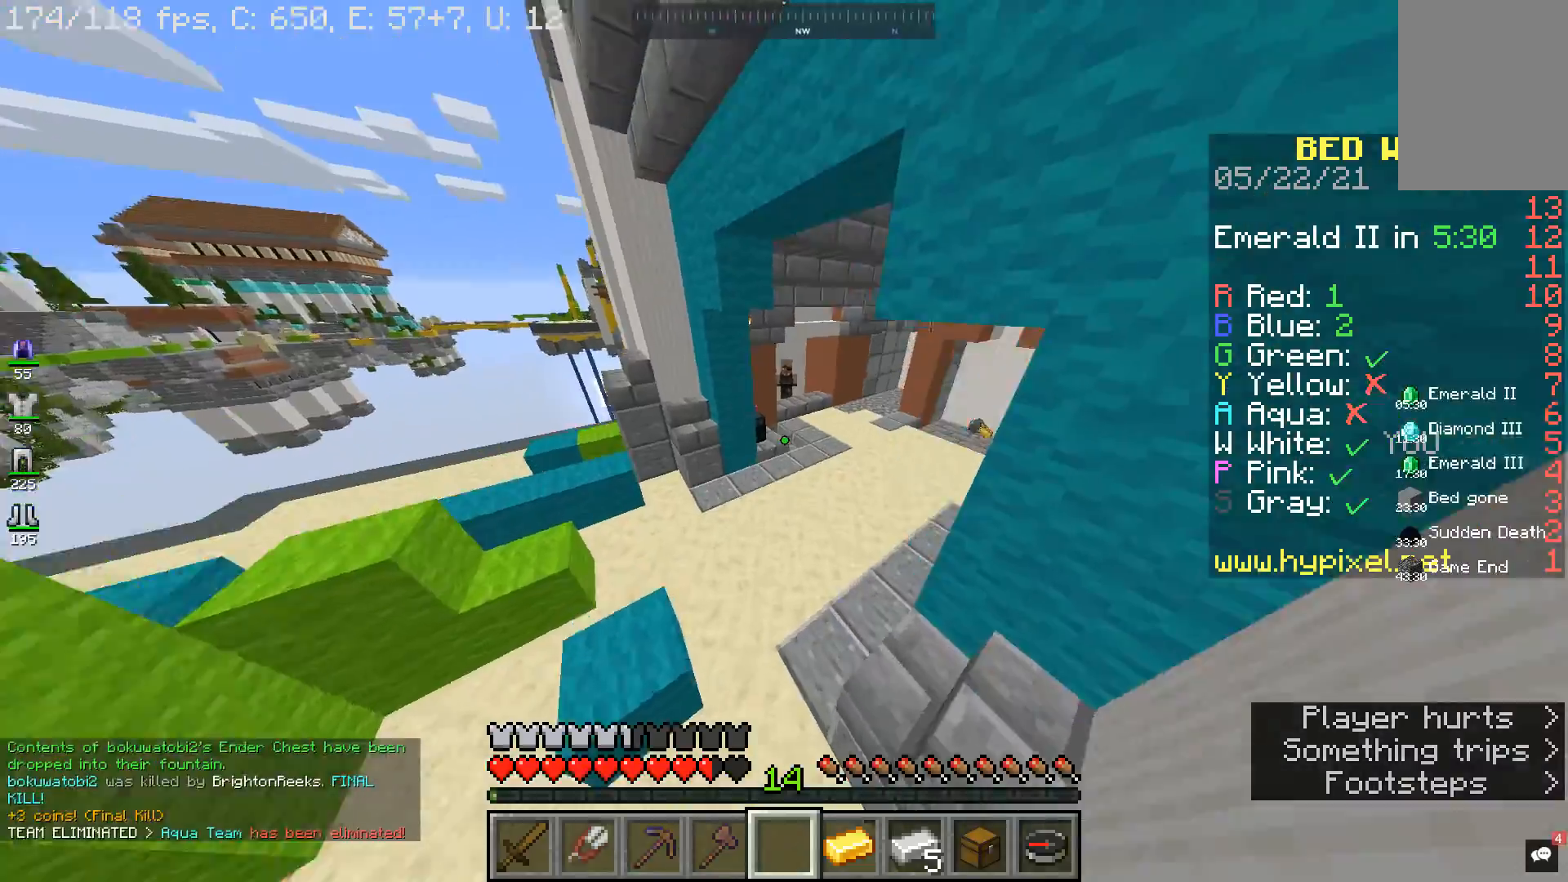
{"keys": ["w"], "mouse": [], "events": []}
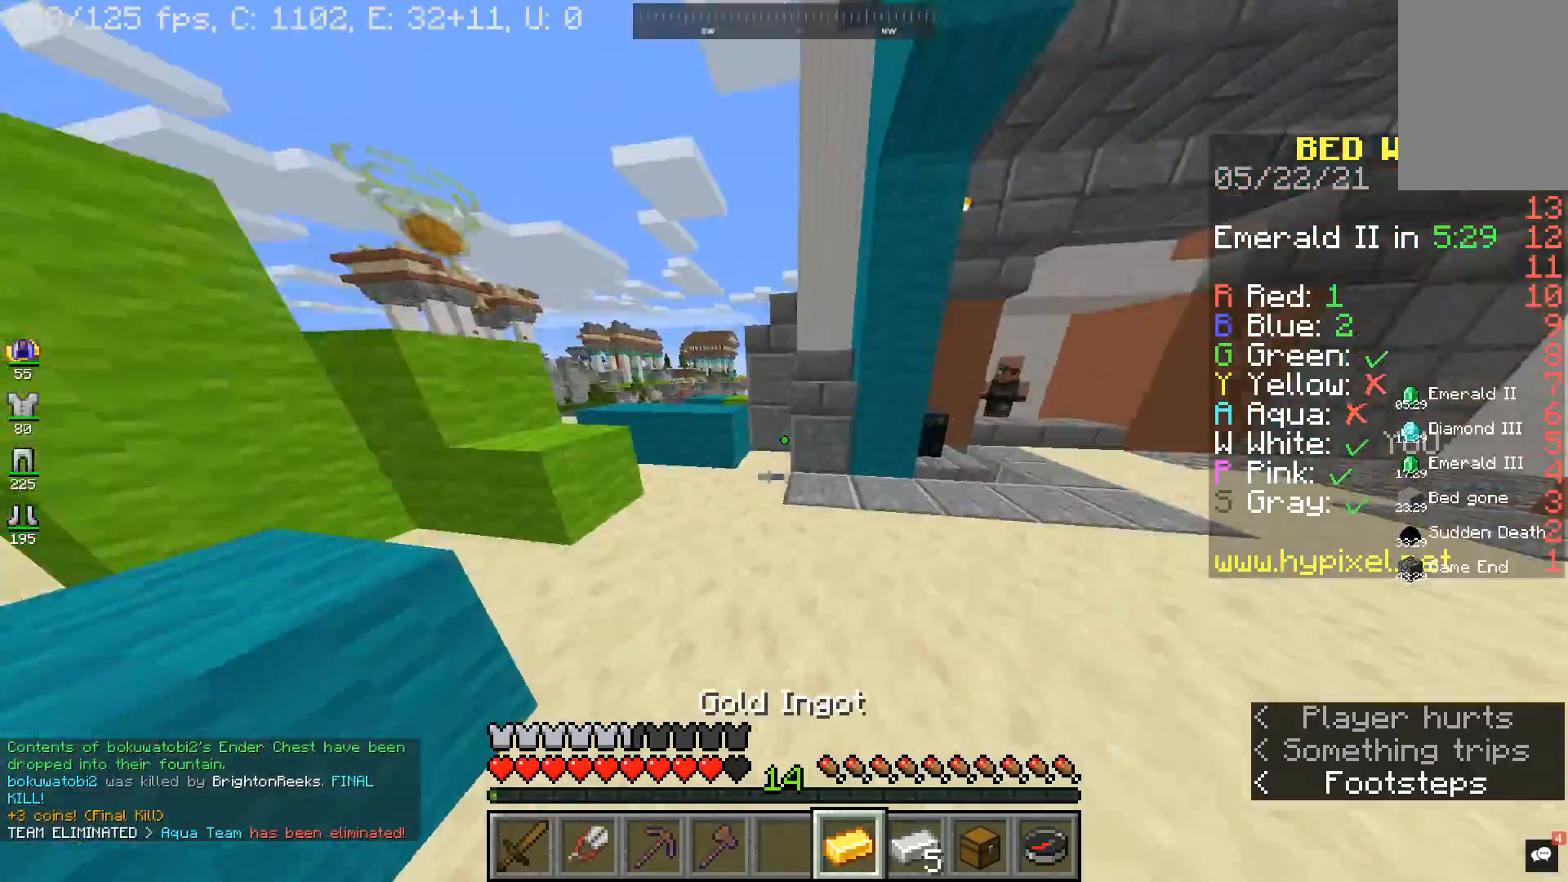
{"keys": ["a", "w"], "mouse": [], "events": [[100, "a", "down"], [267, "space", "down"], [500, "space", "up"]]}
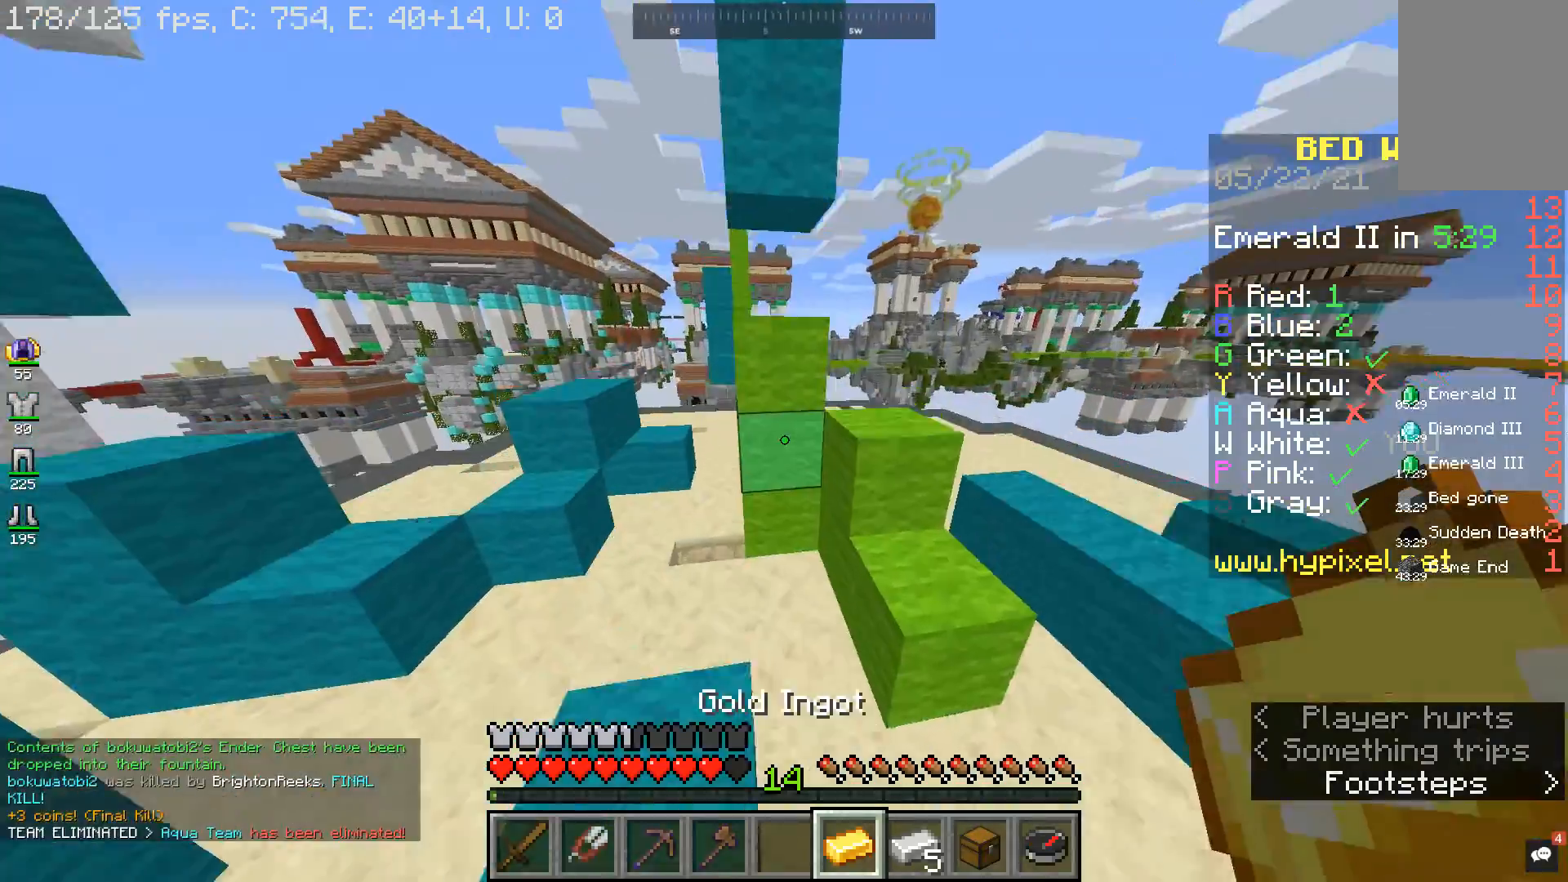
{"keys": [], "mouse": [], "events": [[467, "a", "up"], [500, "w", "up"]]}
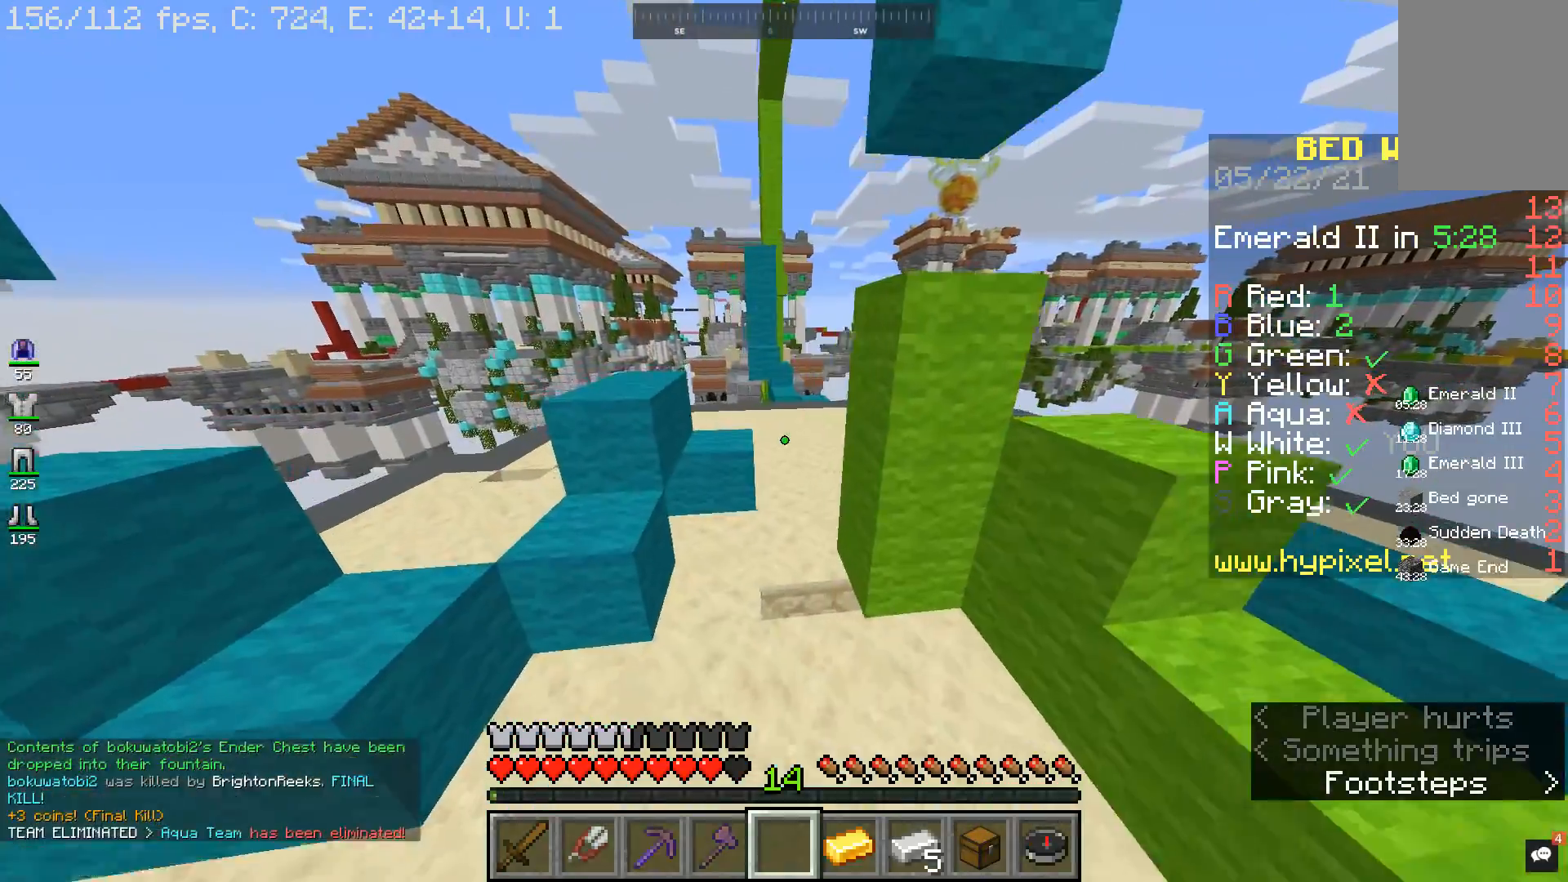
{"keys": ["space", "w"], "mouse": [], "events": [[200, "d", "down"], [300, "w", "down"], [467, "d", "up"], [467, "space", "down"]]}
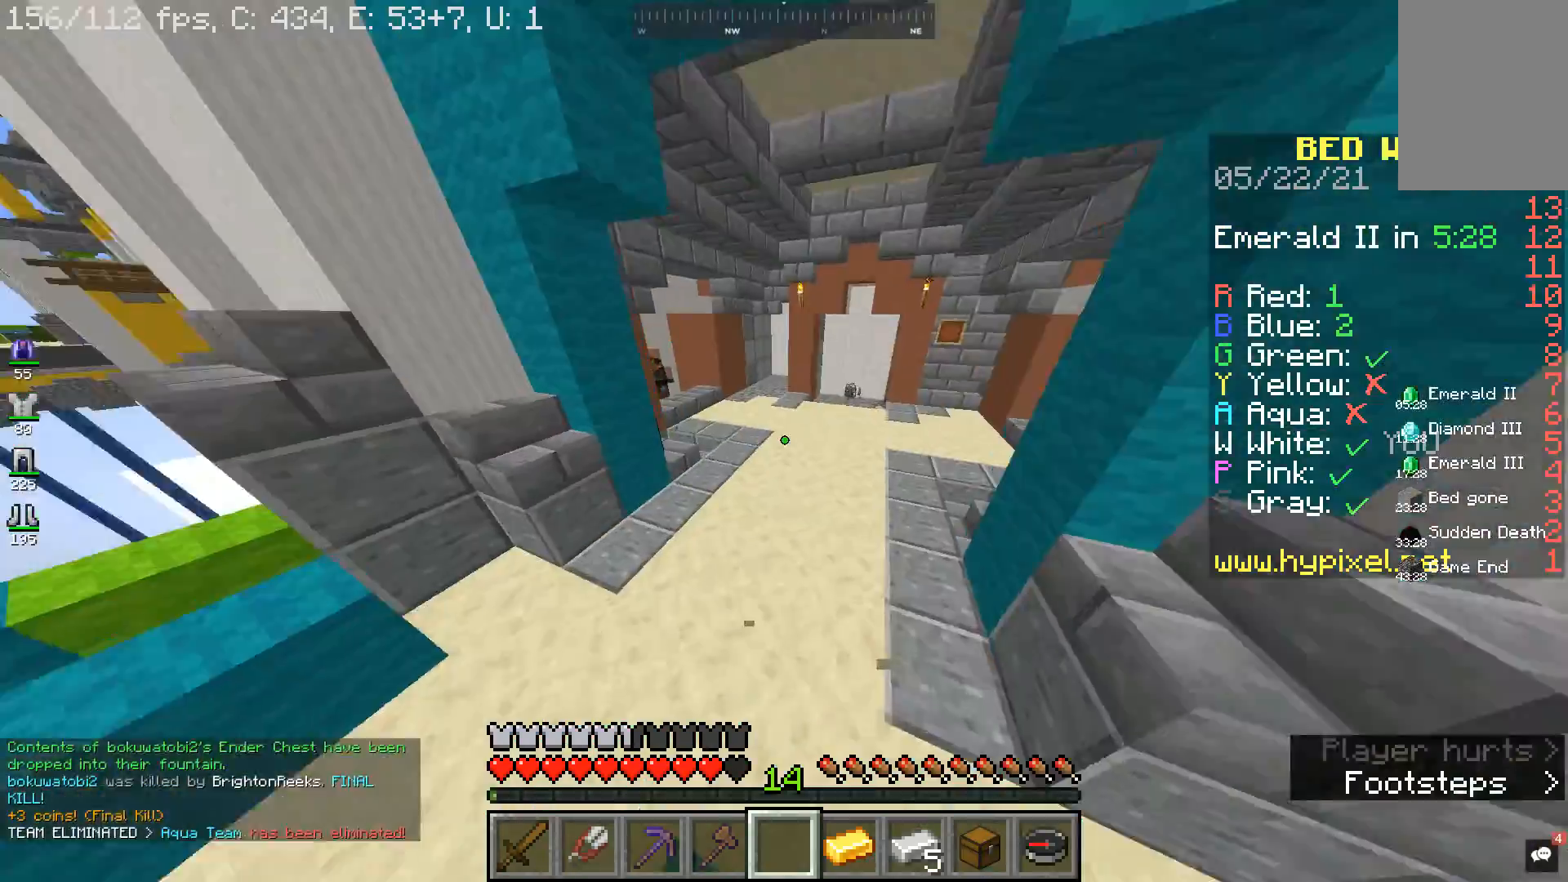
{"keys": ["w"], "mouse": [], "events": [[133, "space", "up"]]}
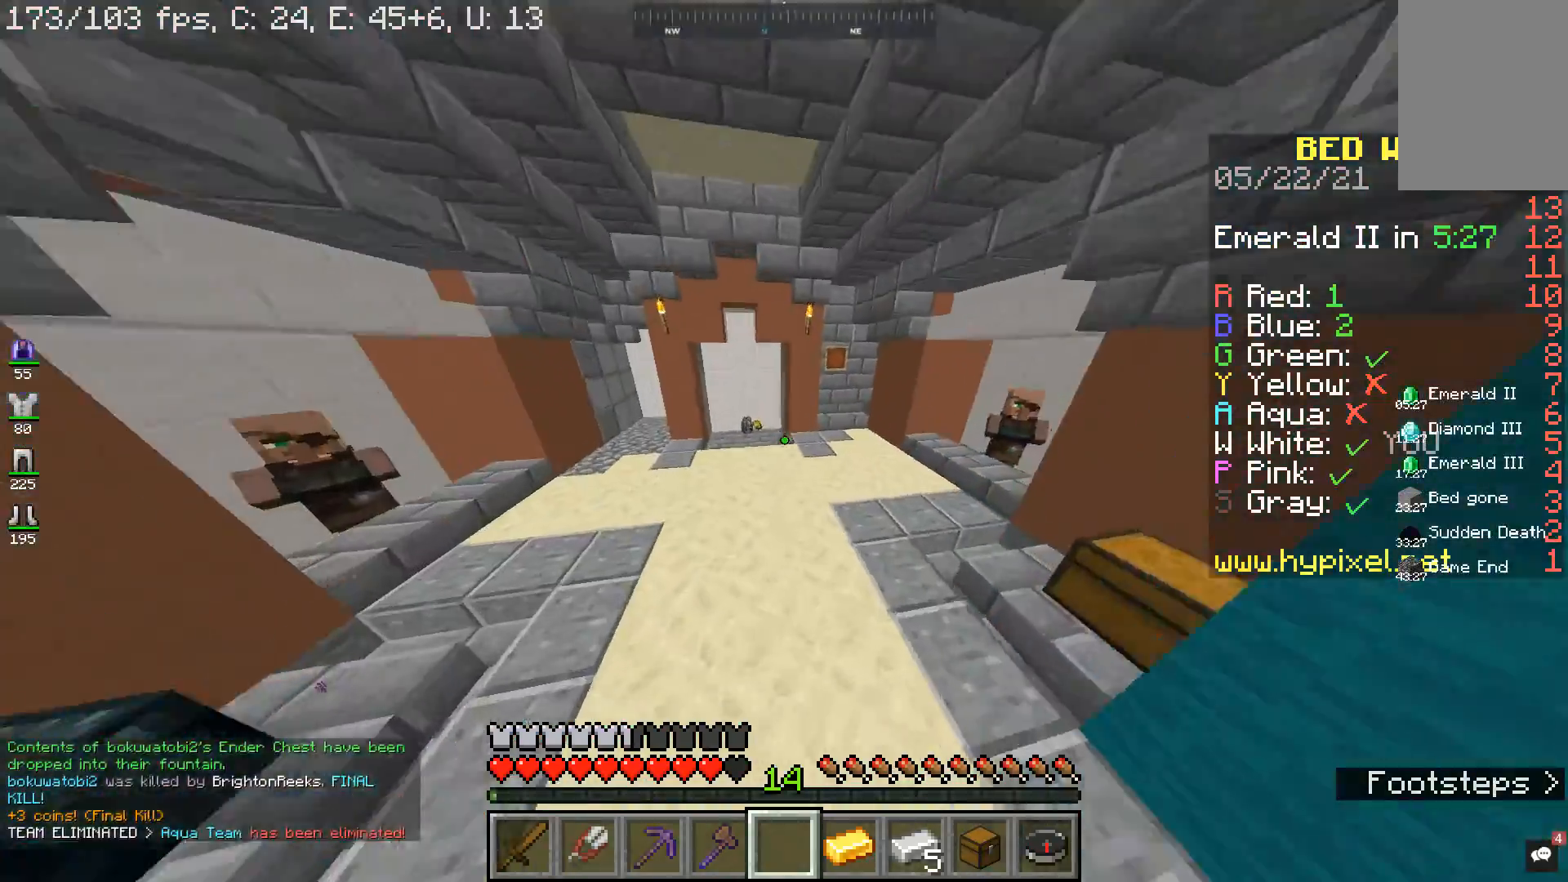
{"keys": ["w"], "mouse": [], "events": [[133, "space", "down"], [300, "space", "up"]]}
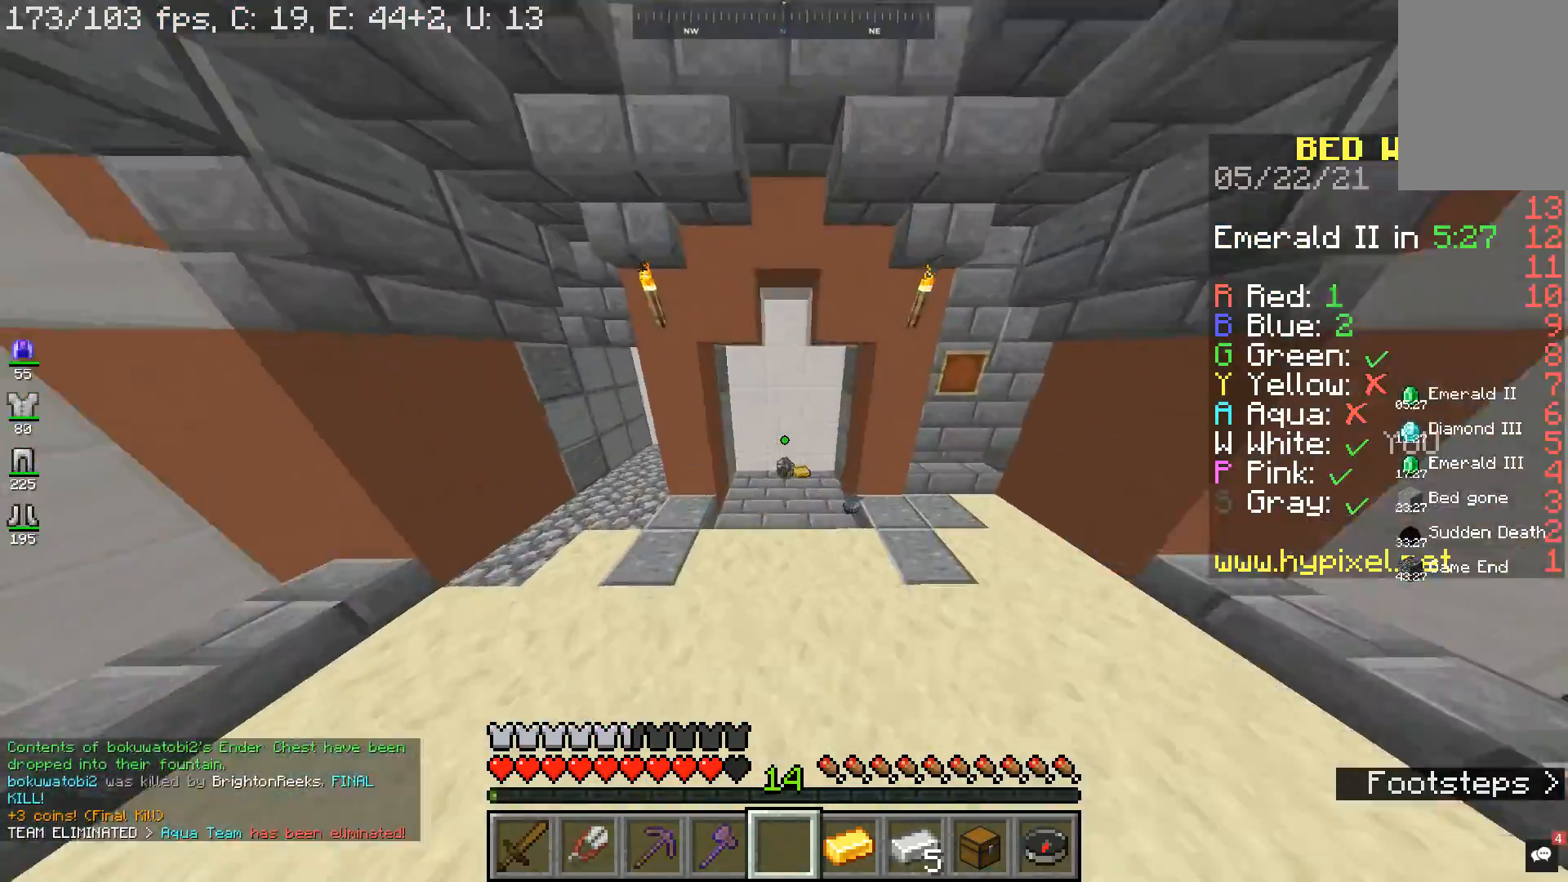
{"keys": ["w"], "mouse": [], "events": []}
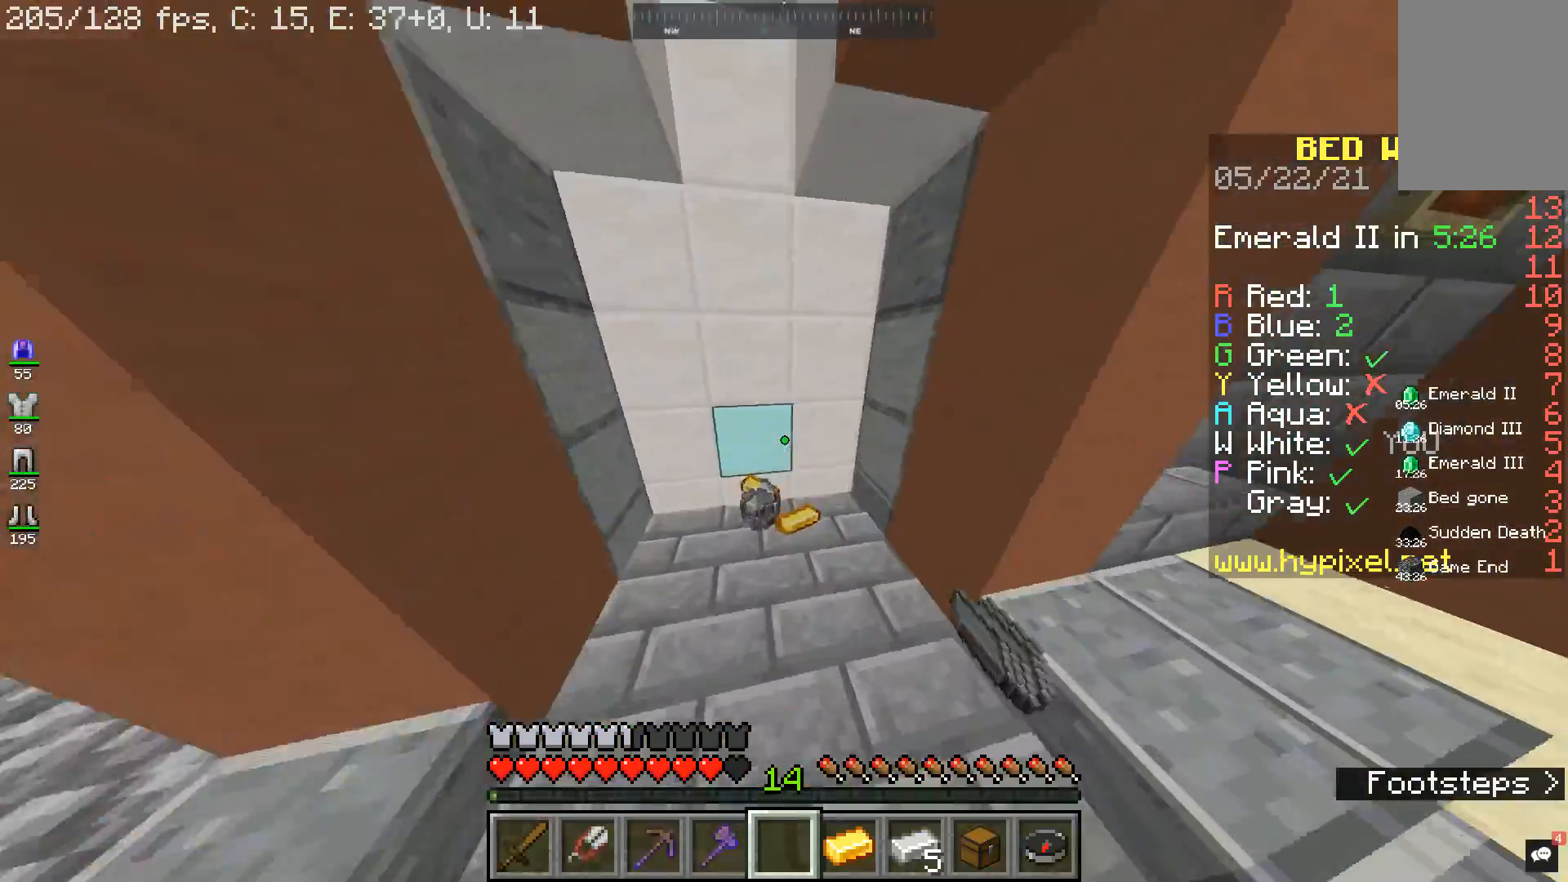
{"keys": ["a", "d", "w"], "mouse": [], "events": [[200, "a", "down"], [500, "d", "down"]]}
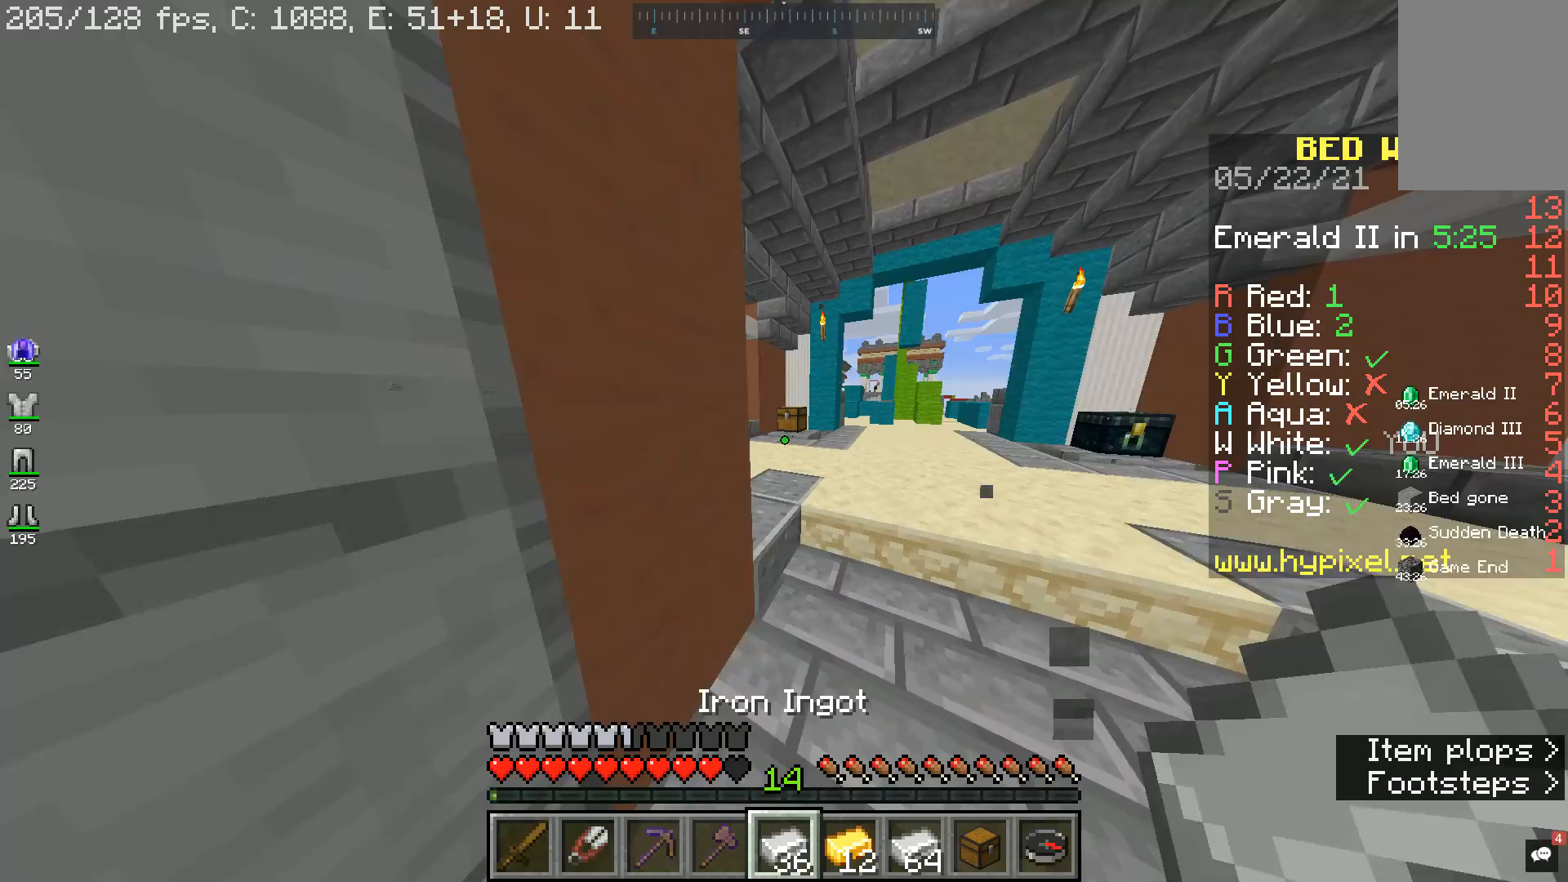
{"keys": ["w"], "mouse": [], "events": [[33, "a", "up"], [200, "d", "up"]]}
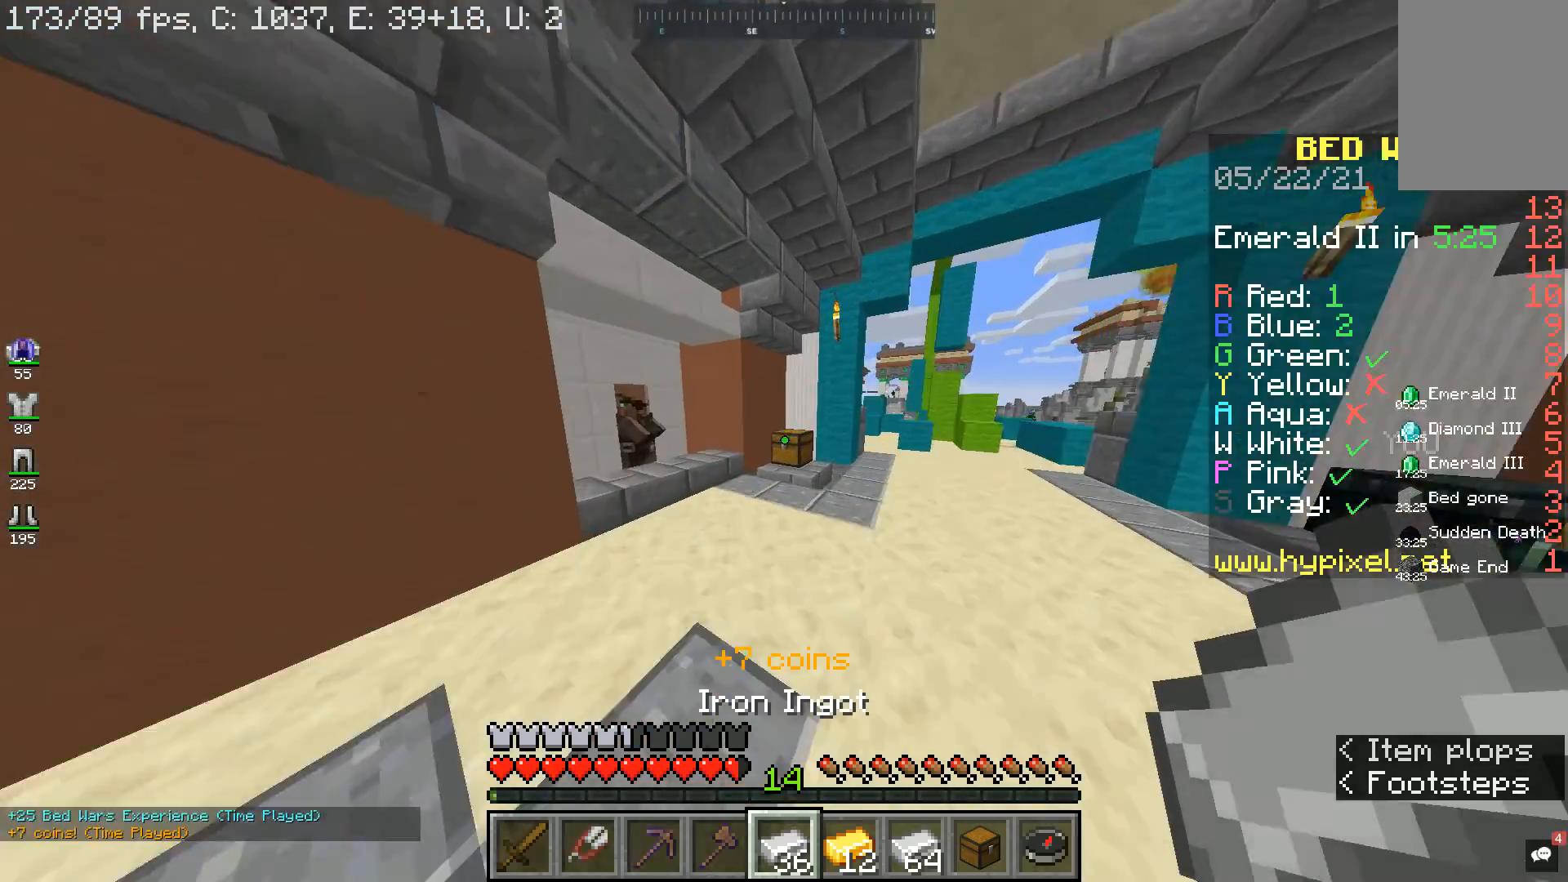
{"keys": ["d", "w"], "mouse": [], "events": [[200, "a", "down"], [367, "a", "up"], [467, "d", "down"]]}
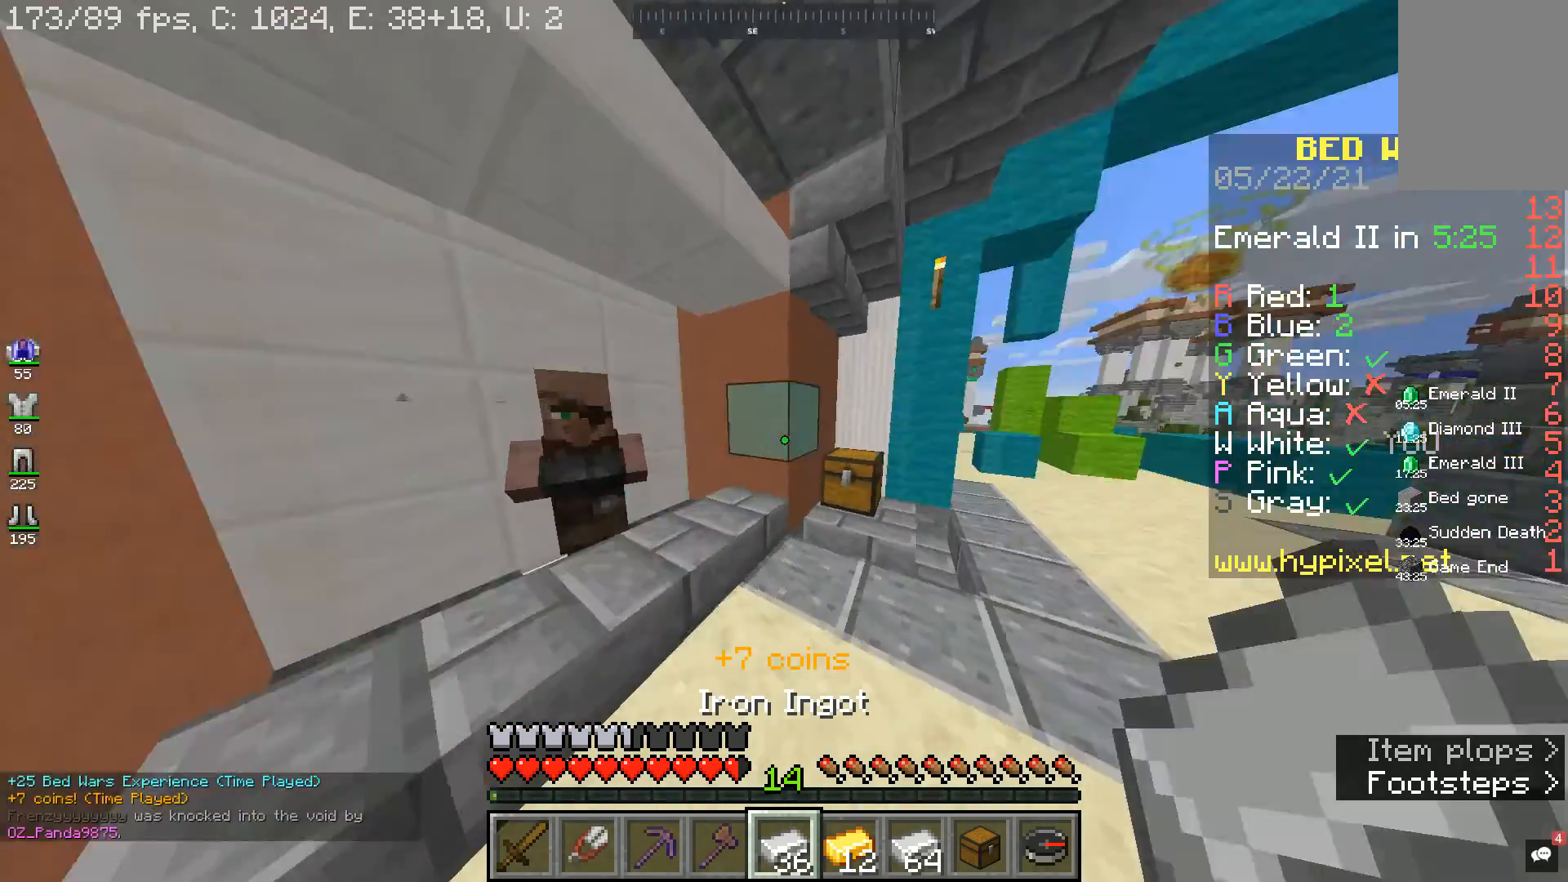
{"keys": ["a", "w"], "mouse": [], "events": [[333, "a", "down"], [433, "d", "up"]]}
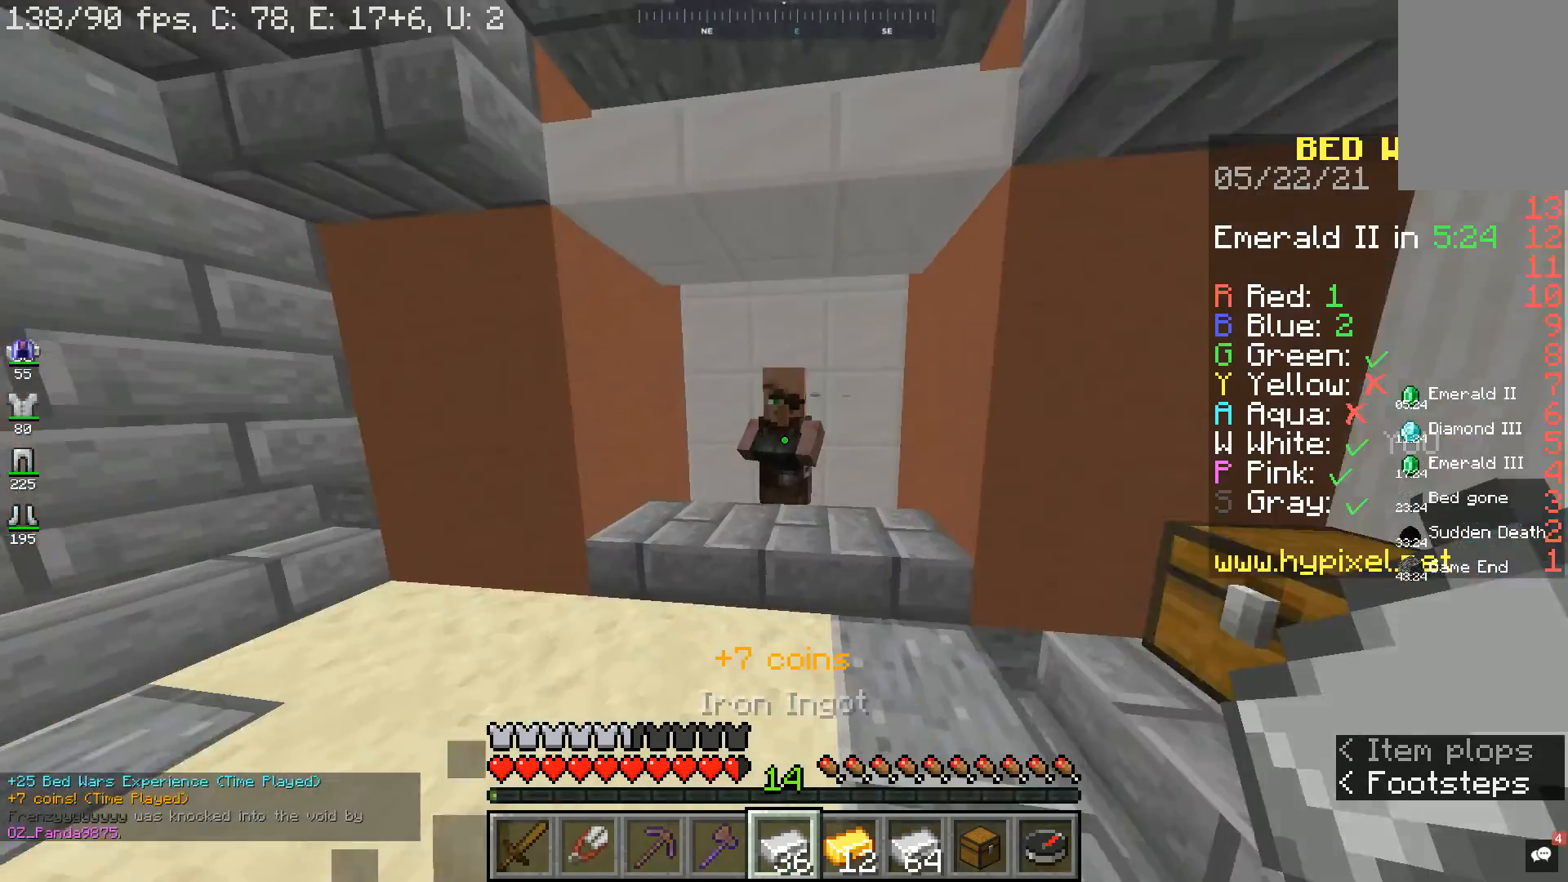
{"keys": [], "mouse": [], "events": [[233, "a", "up"], [300, "mouse_right", "down"], [400, "mouse_right", "up"], [400, "w", "up"]]}
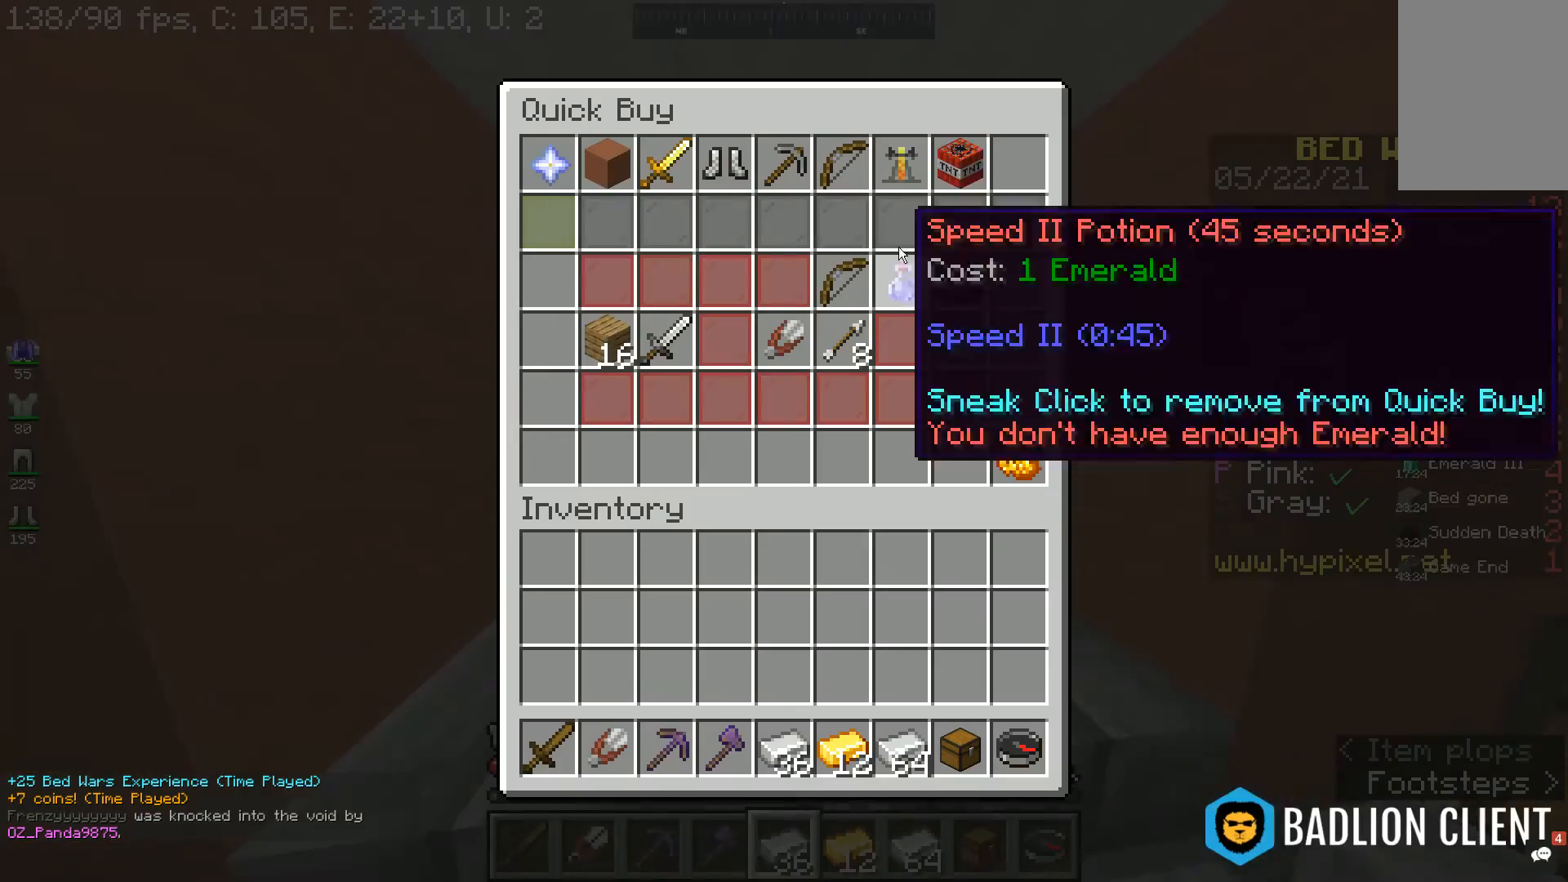
{"keys": [], "mouse": [], "events": []}
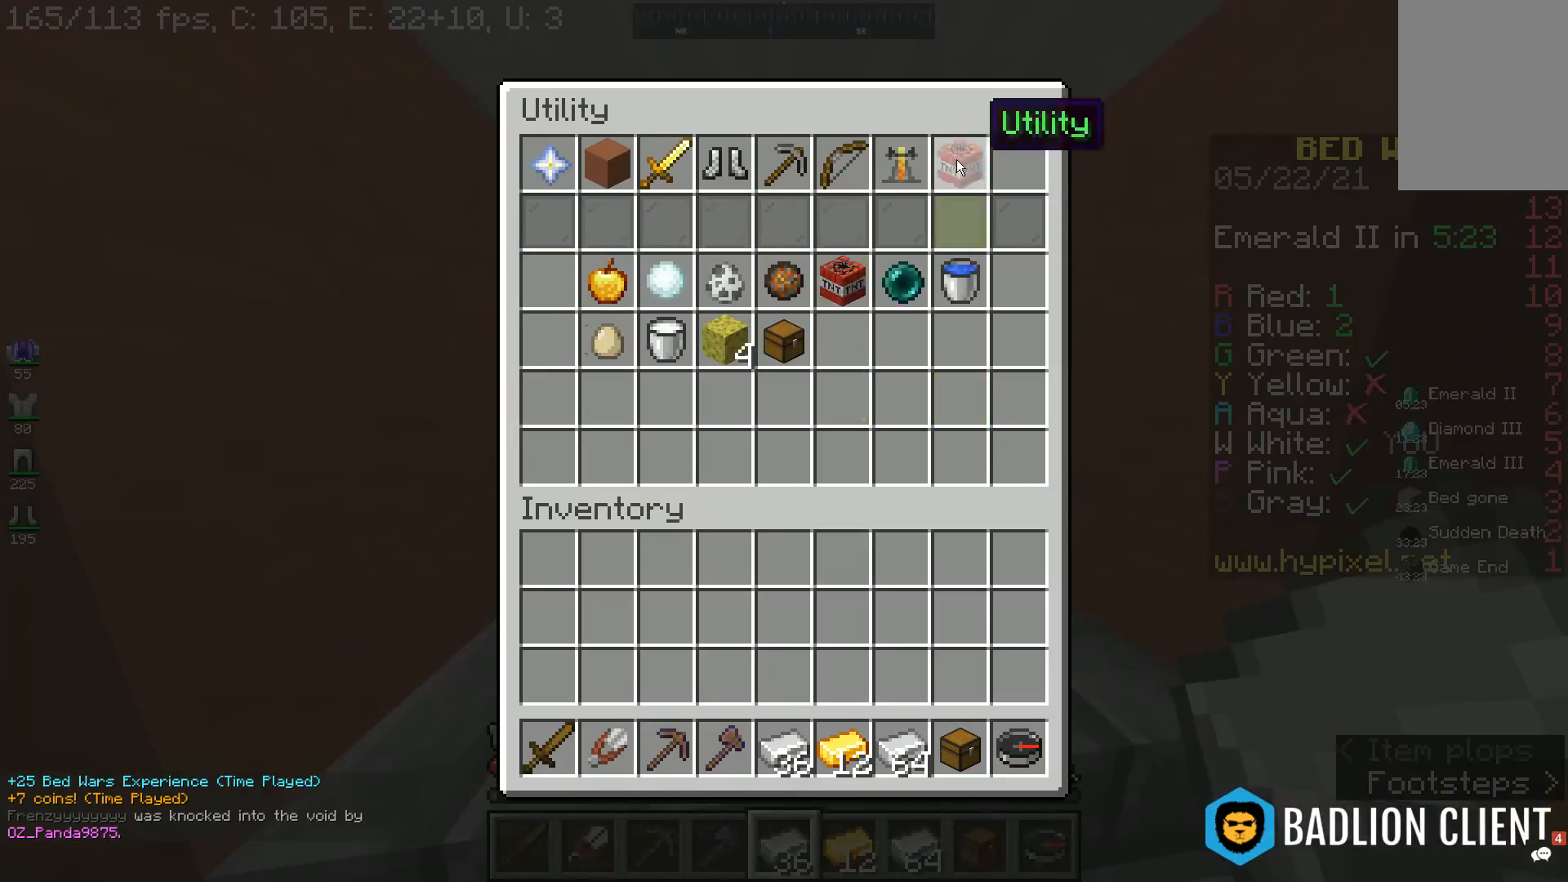
{"keys": [], "mouse": [], "events": []}
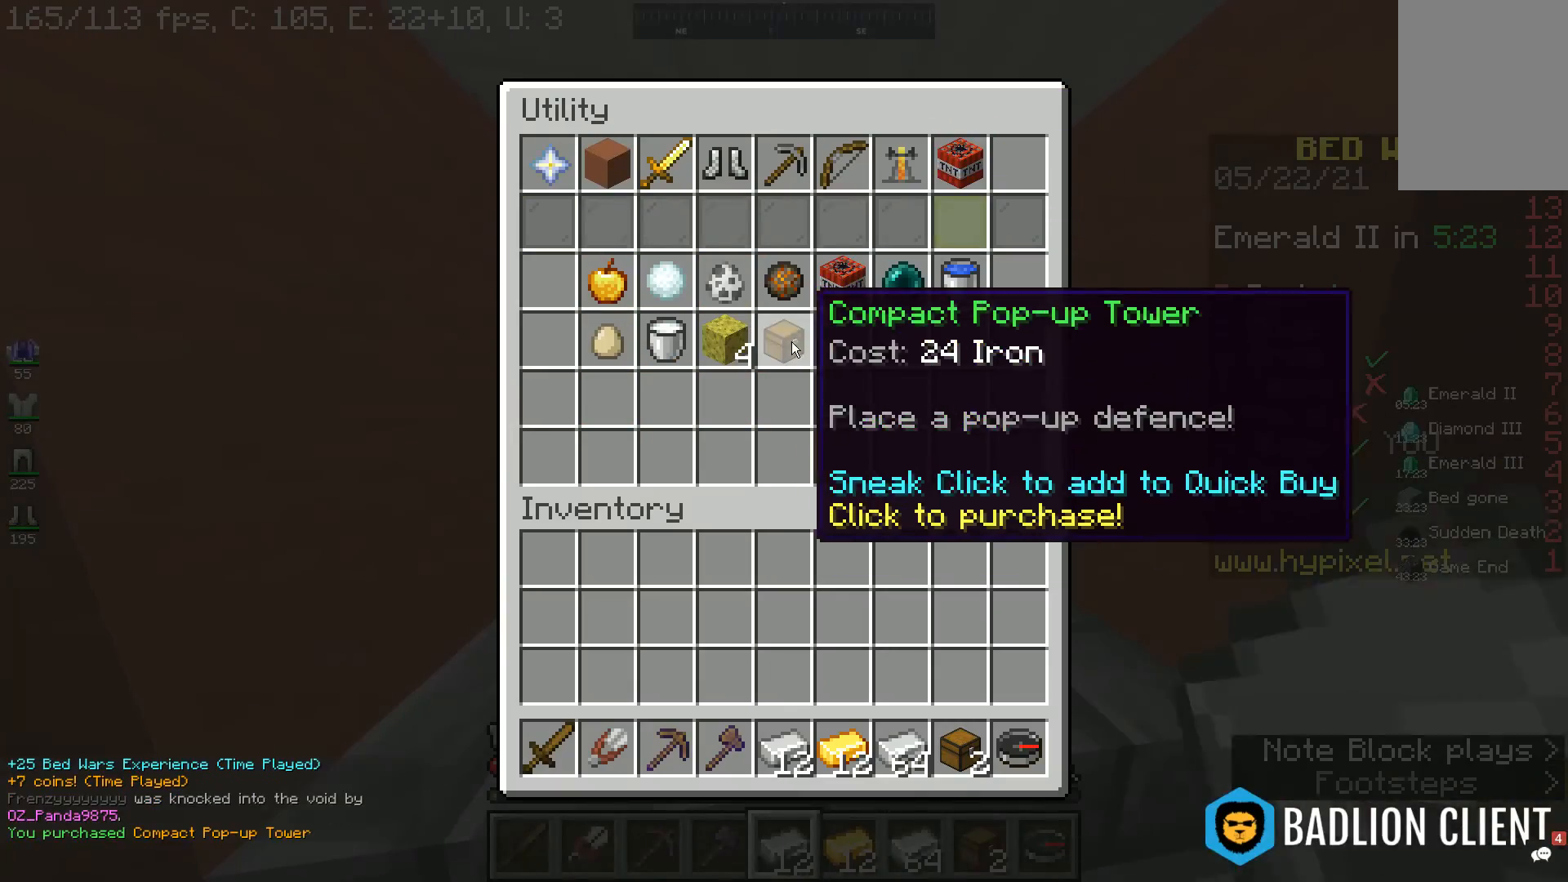
{"keys": [], "mouse": [], "events": []}
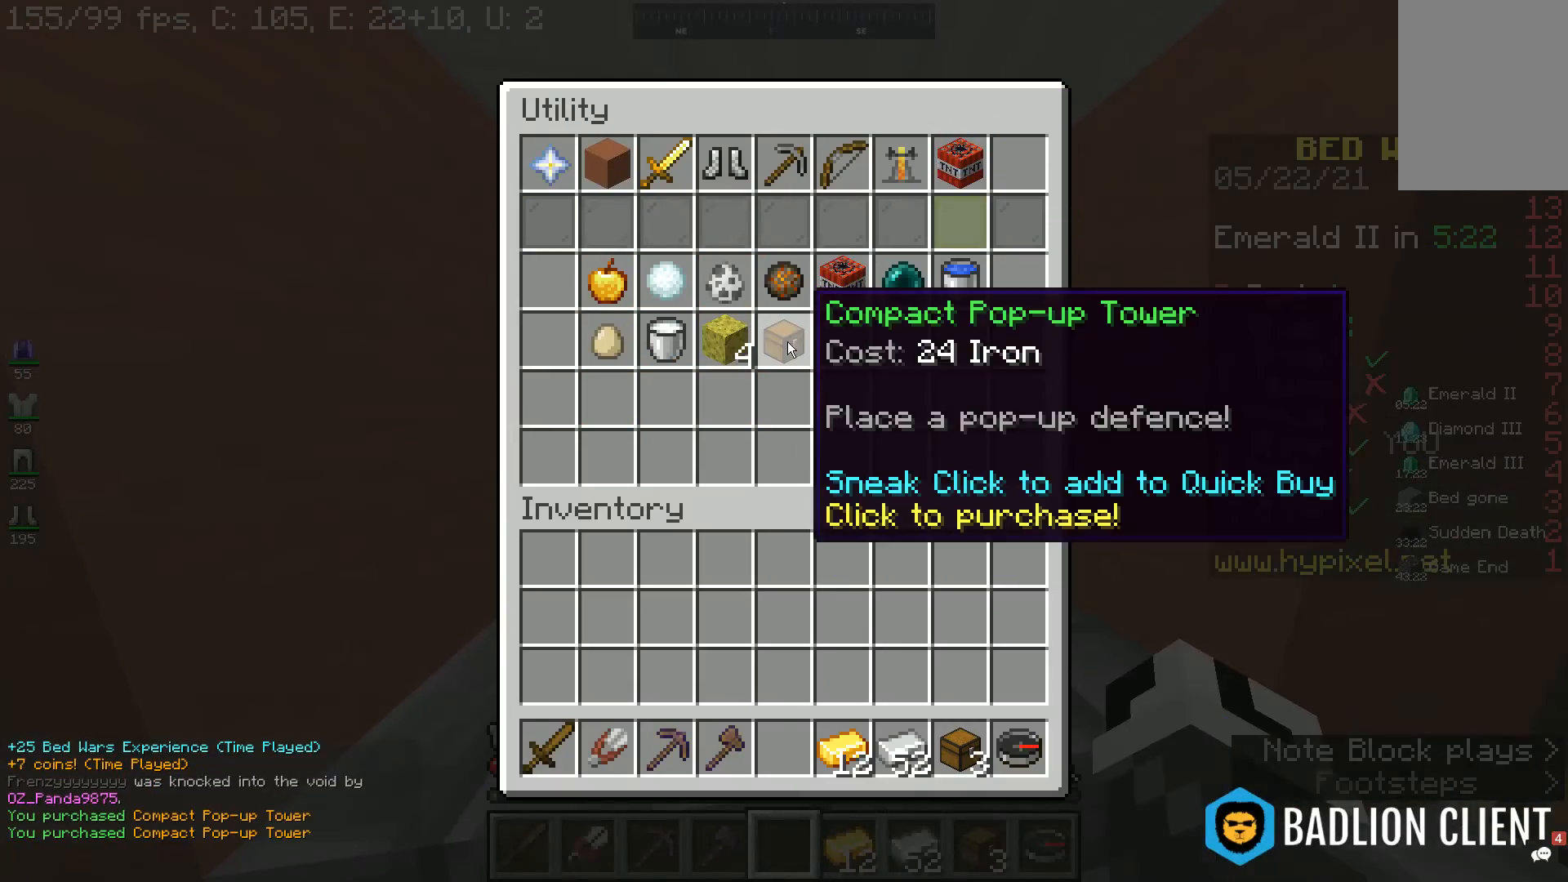
{"keys": [], "mouse": [], "events": []}
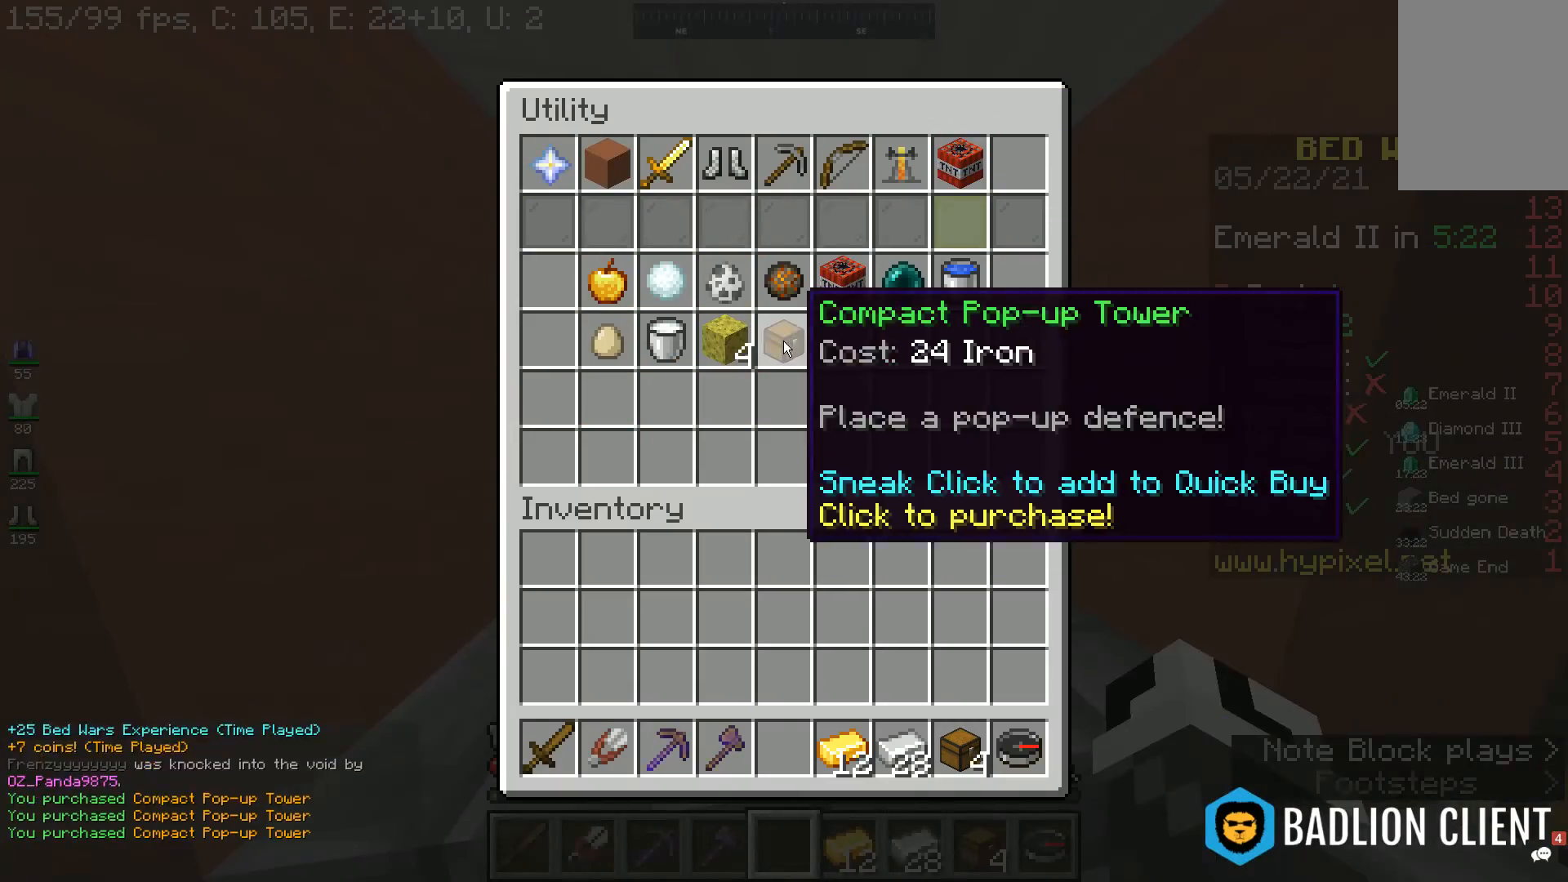
{"keys": ["d", "space", "w"], "mouse": [], "events": [[200, "d", "down"], [267, "w", "down"], [500, "space", "down"]]}